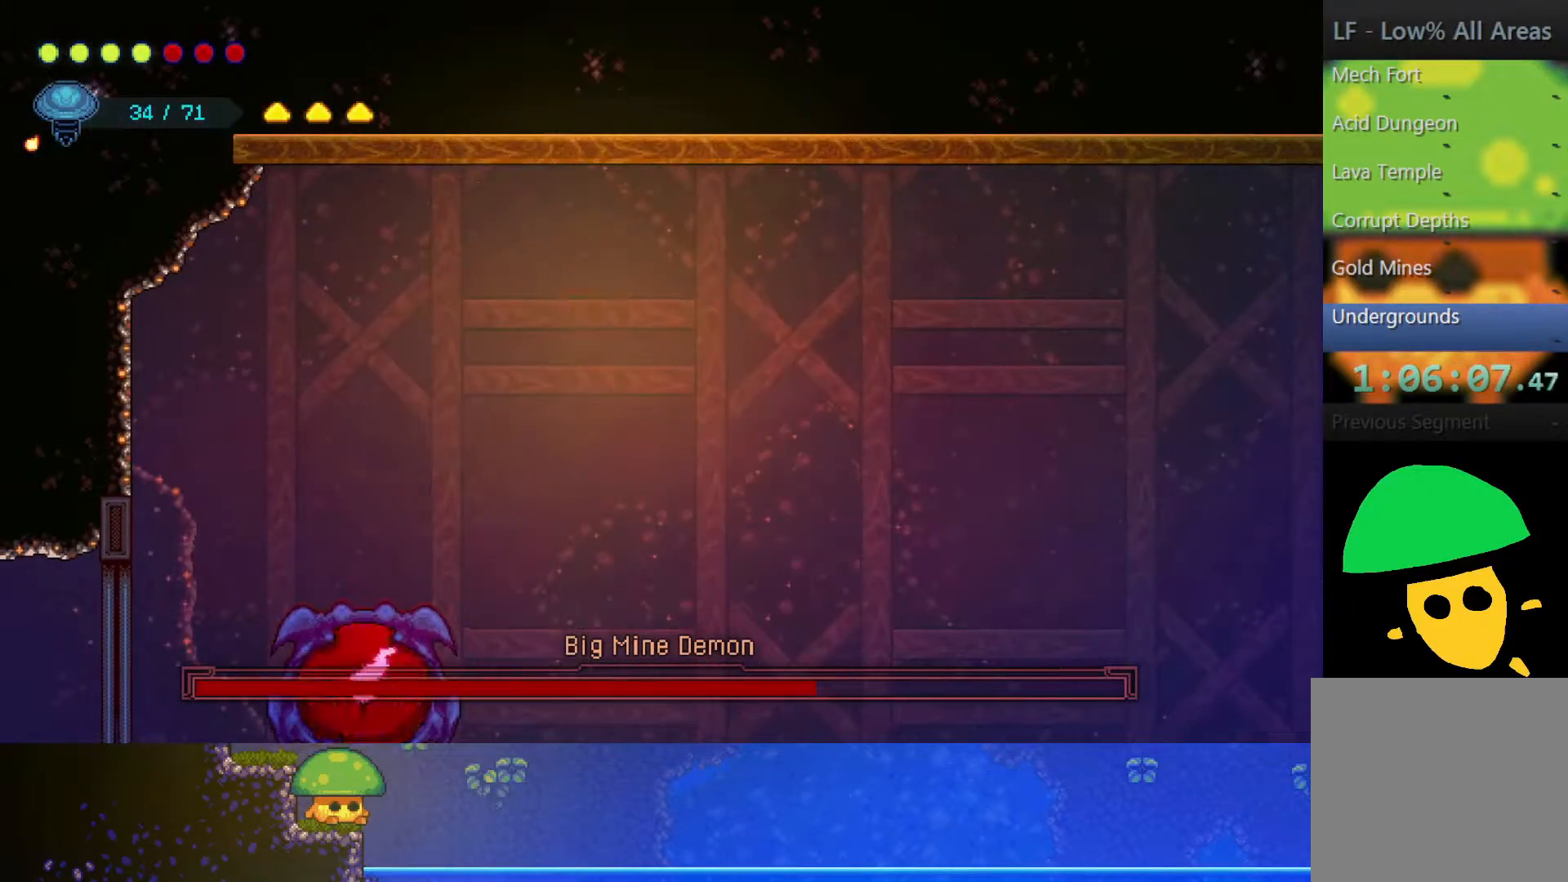
Gameplay with a controller (PlayStation layout); each line is a JSON object with the inputs held at the frame after it. "events" lists button and stick changes between this image and that frame as [ms after this image, input, new state], when the widget could be followed in between.
{"buttons": [], "left_stick": "right", "right_stick": "center", "events": [[333, "left_stick", "right"]]}
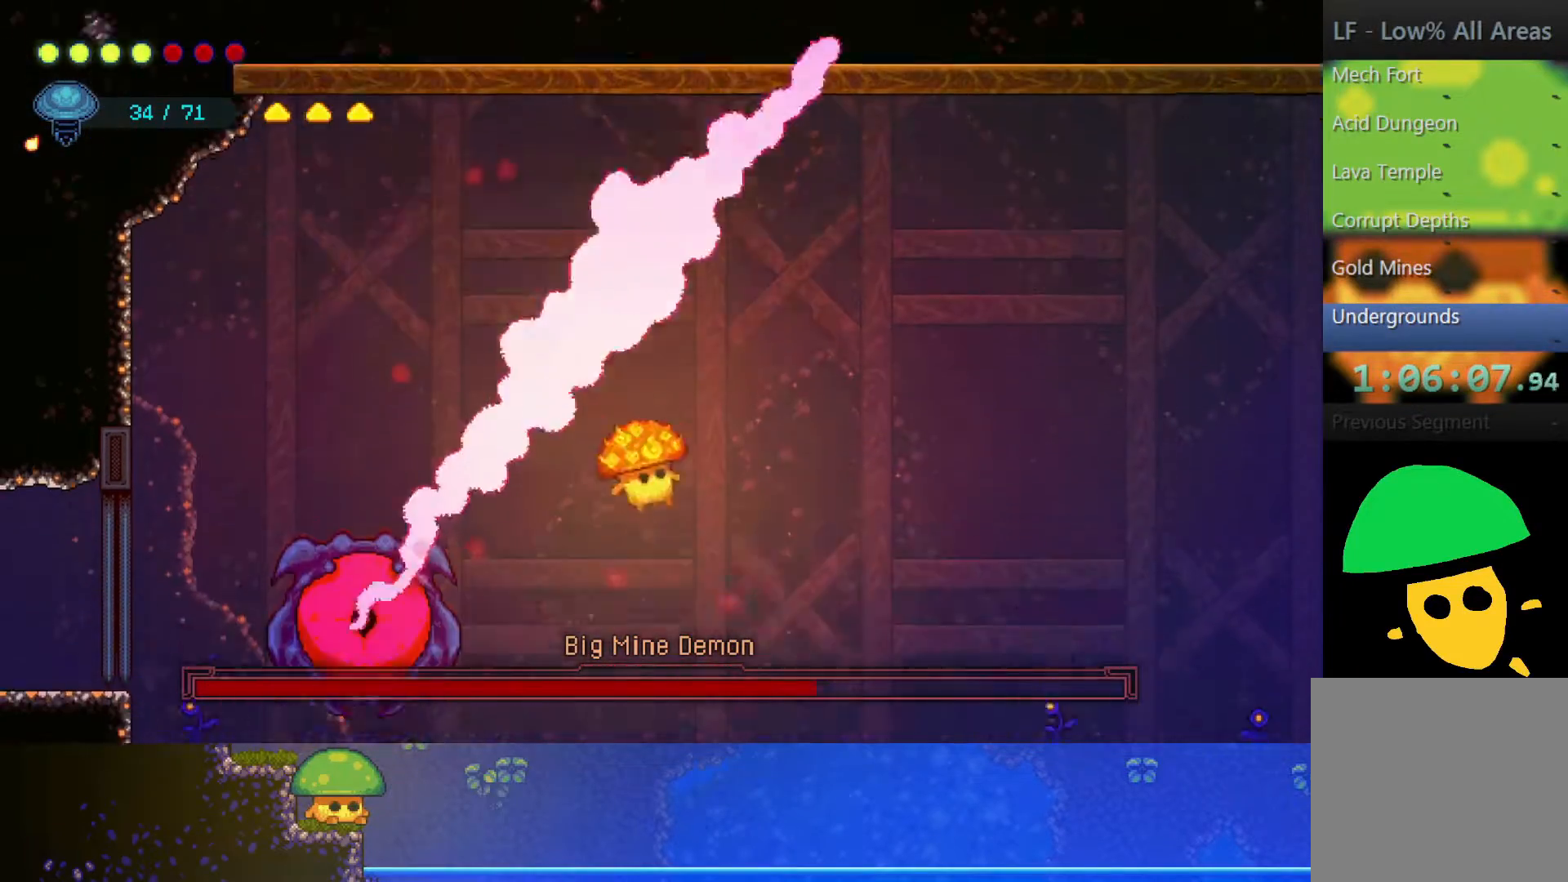
{"buttons": ["SQUARE"], "left_stick": "center", "right_stick": "center", "events": [[50, "left_stick", "left"], [100, "SQUARE", "down"], [200, "SQUARE", "up"], [450, "CROSS", "down"], [450, "SQUARE", "down"], [500, "CROSS", "up"], [500, "left_stick", "center"]]}
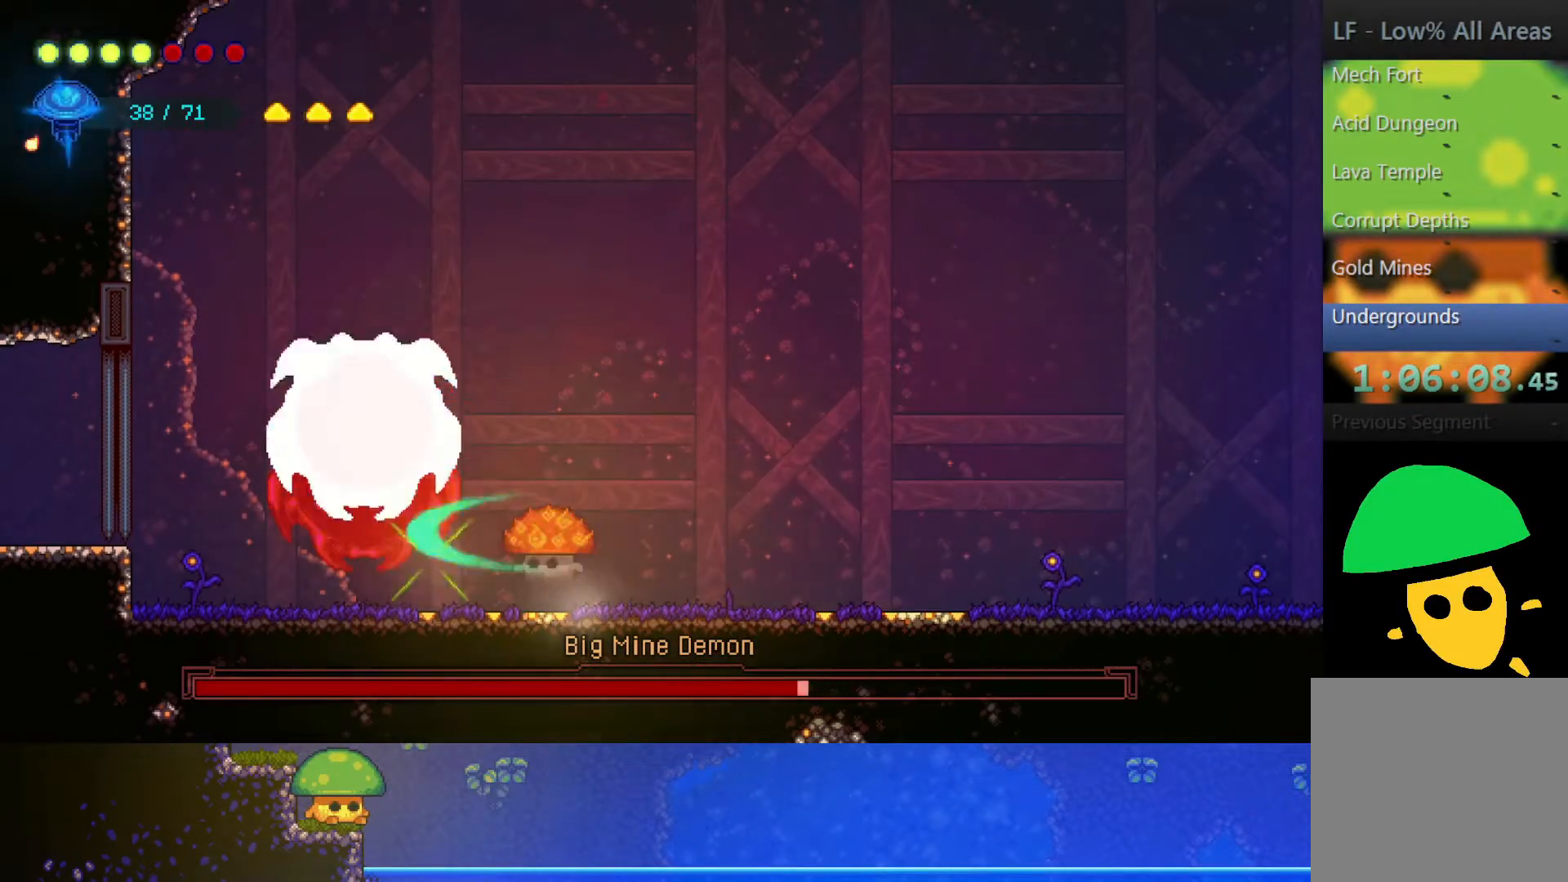
{"buttons": ["CROSS"], "left_stick": "right", "right_stick": "center", "events": [[117, "SQUARE", "up"], [300, "left_stick", "right"], [500, "CROSS", "down"]]}
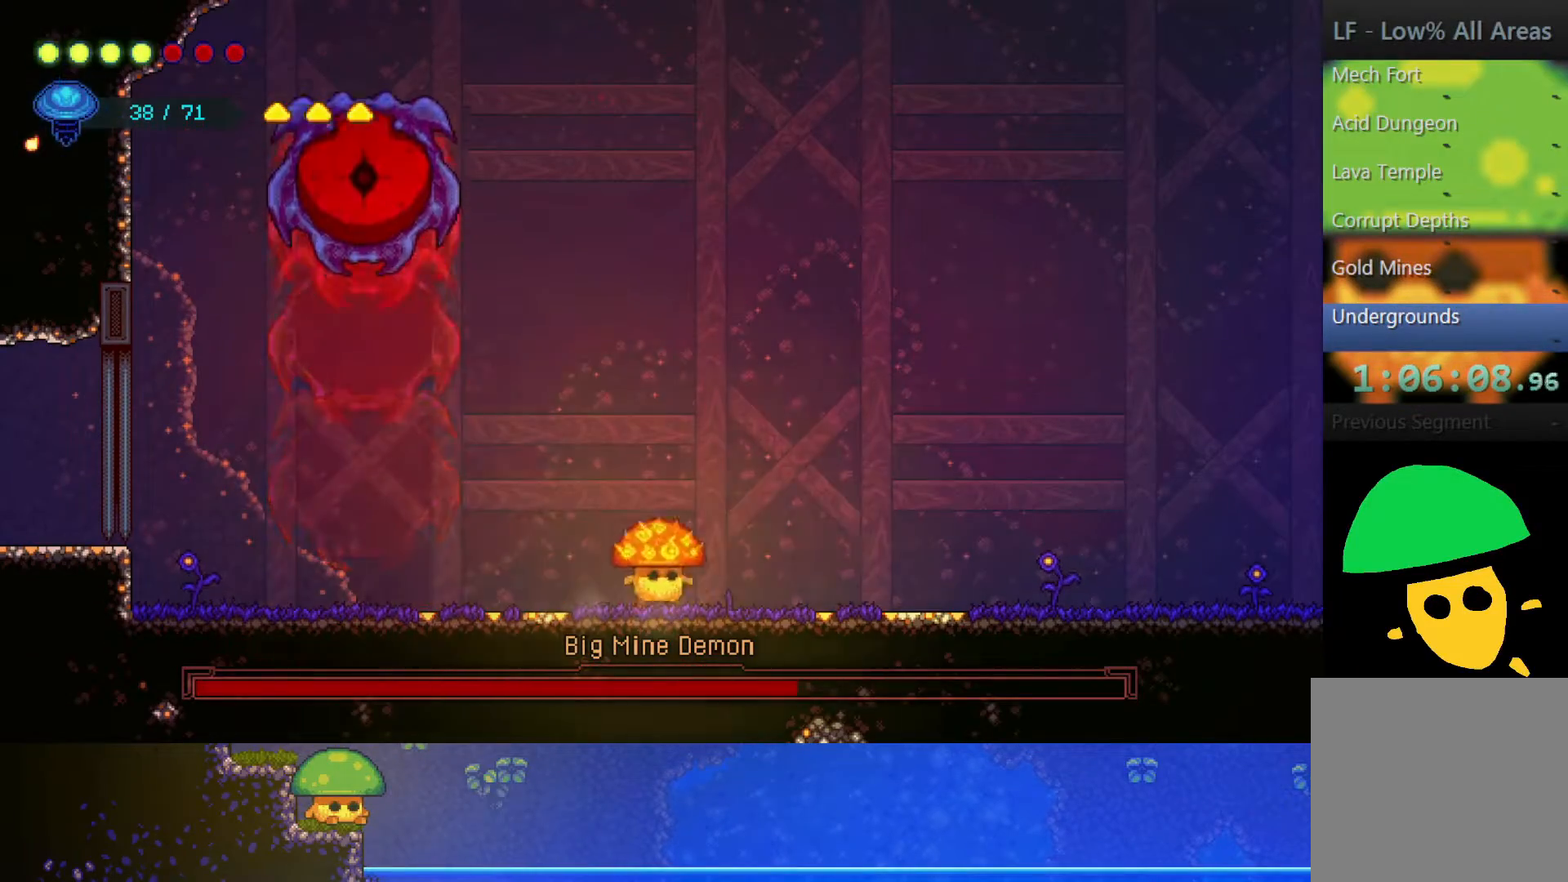
{"buttons": [], "left_stick": "up-left", "right_stick": "center", "events": [[50, "left_stick", "up"], [200, "CROSS", "up"], [200, "R2", "down"], [400, "left_stick", "up-left"], [450, "R2", "up"]]}
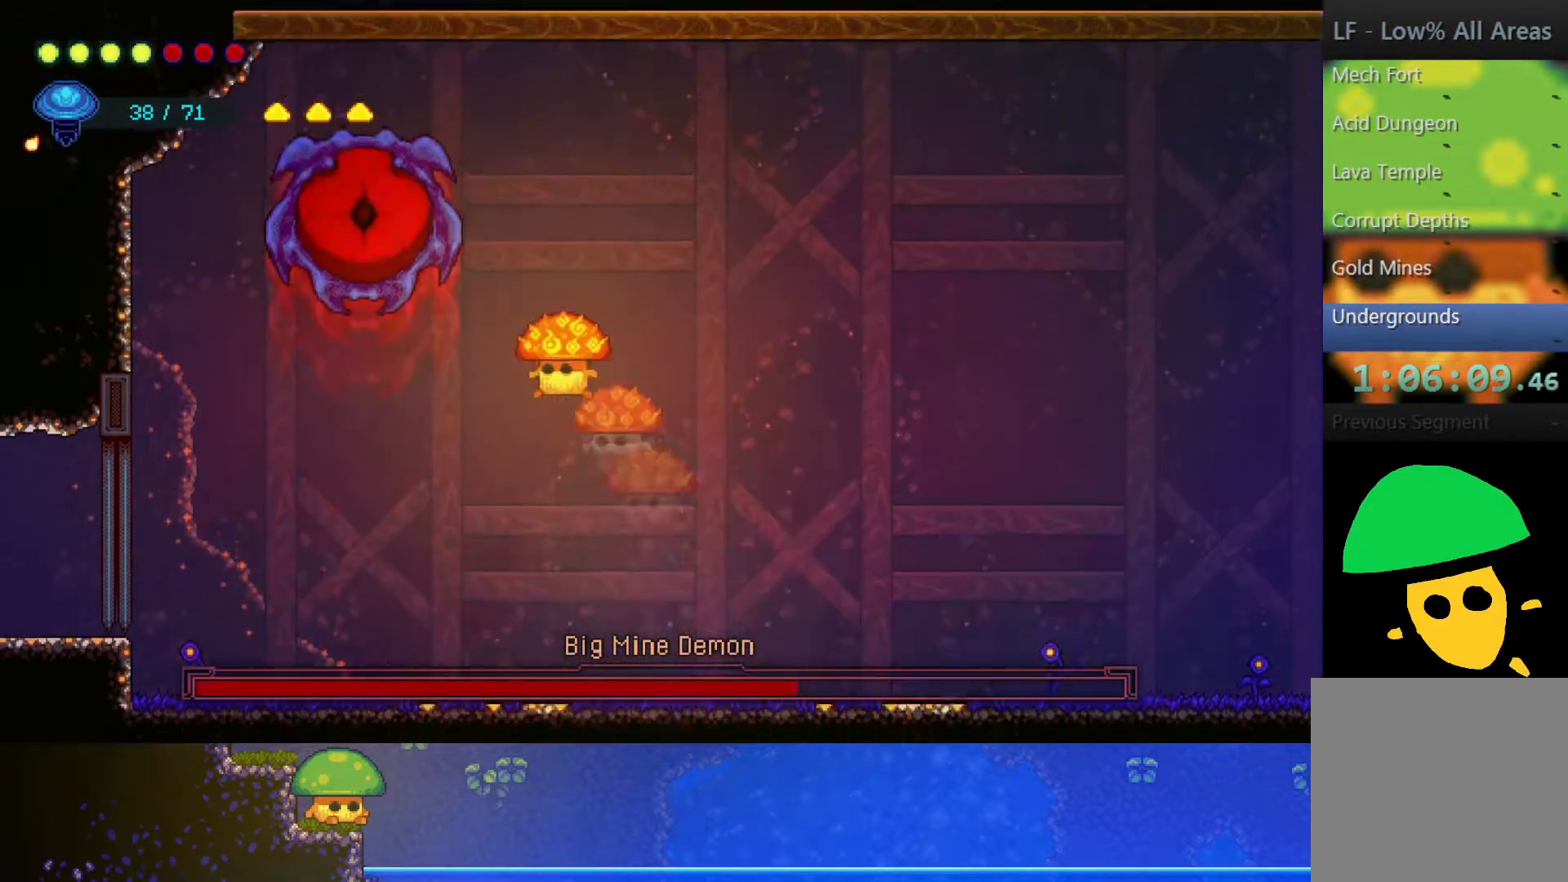
{"buttons": [], "left_stick": "center", "right_stick": "center"}
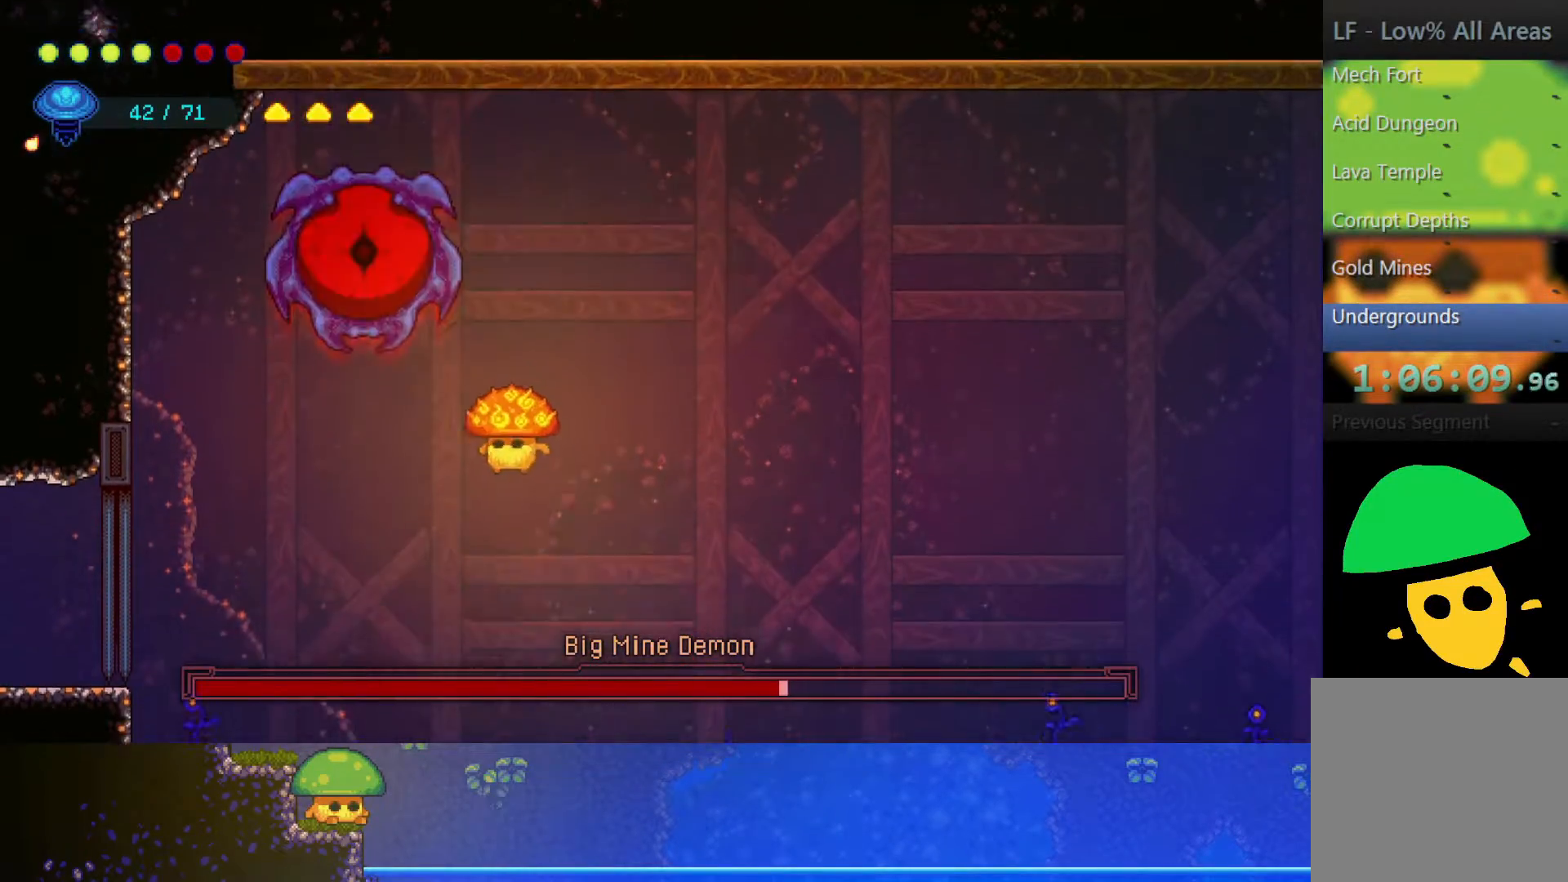
{"buttons": ["CROSS"], "left_stick": "up-right", "right_stick": "center", "events": [[367, "left_stick", "up-right"], [500, "CROSS", "down"]]}
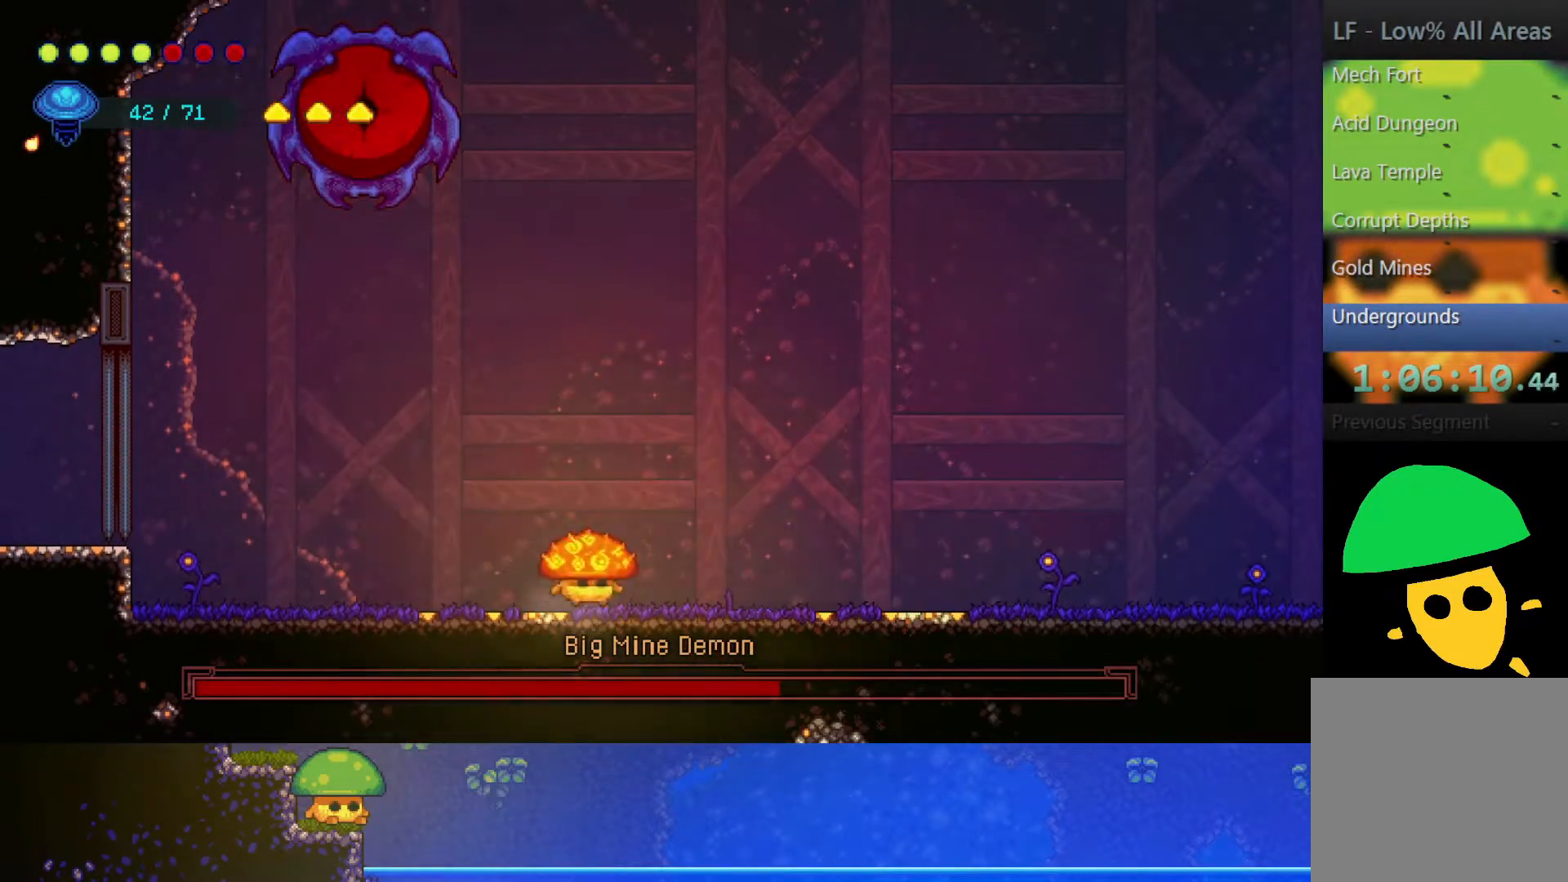
{"buttons": [], "left_stick": "up-left", "right_stick": "center", "events": [[117, "left_stick", "up"], [200, "CROSS", "up"], [200, "R2", "down"], [417, "left_stick", "up-left"], [450, "R2", "up"]]}
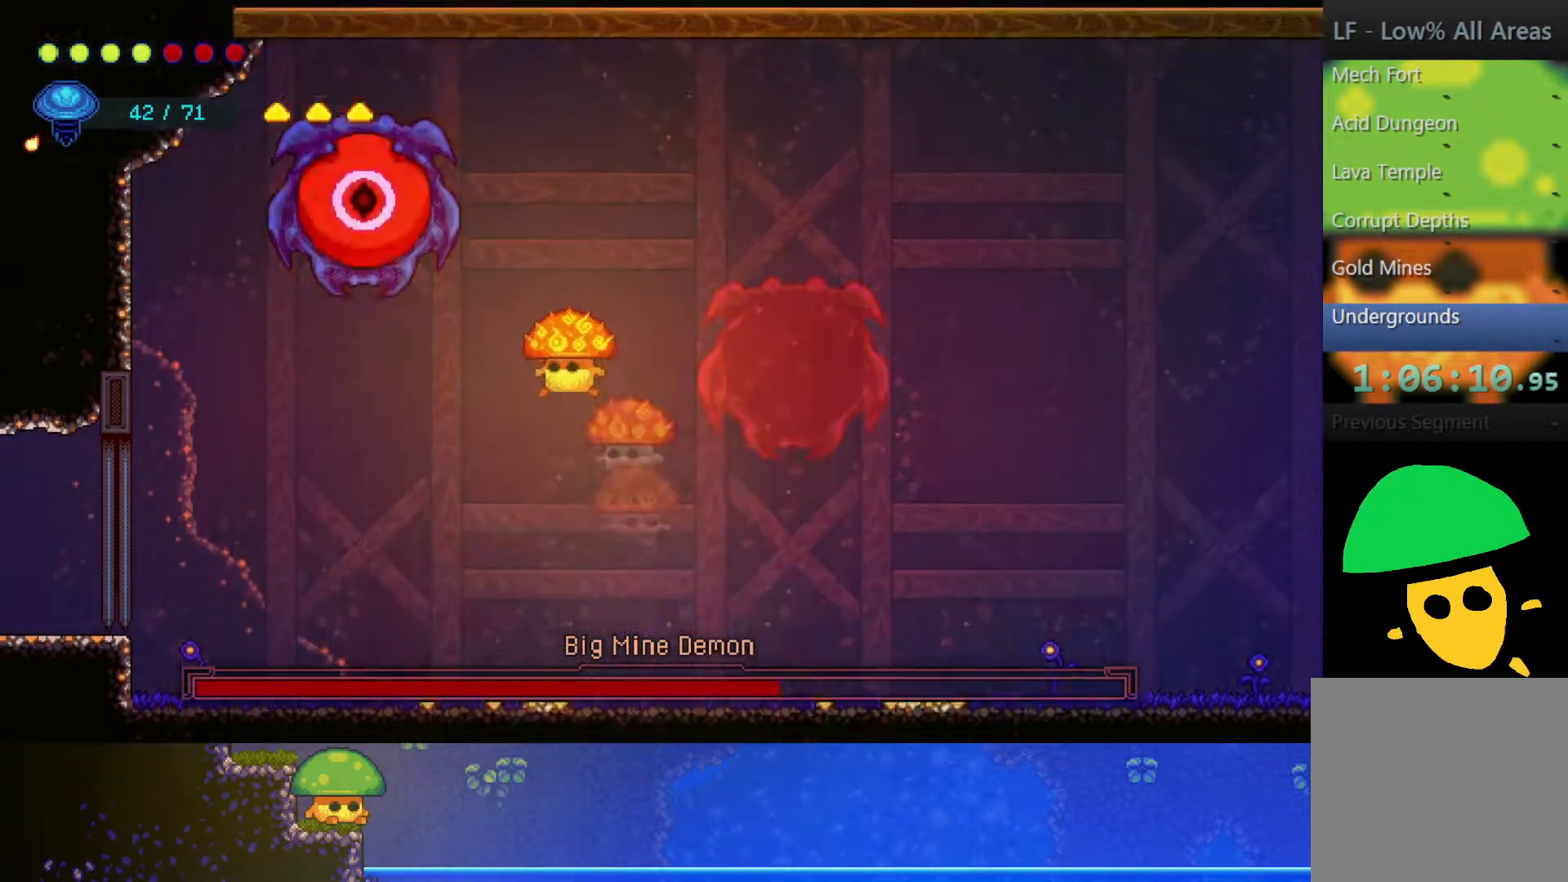
{"buttons": [], "left_stick": "center", "right_stick": "center", "events": [[67, "SQUARE", "down"], [217, "SQUARE", "up"], [250, "left_stick", "center"], [350, "SQUARE", "down"], [467, "SQUARE", "up"]]}
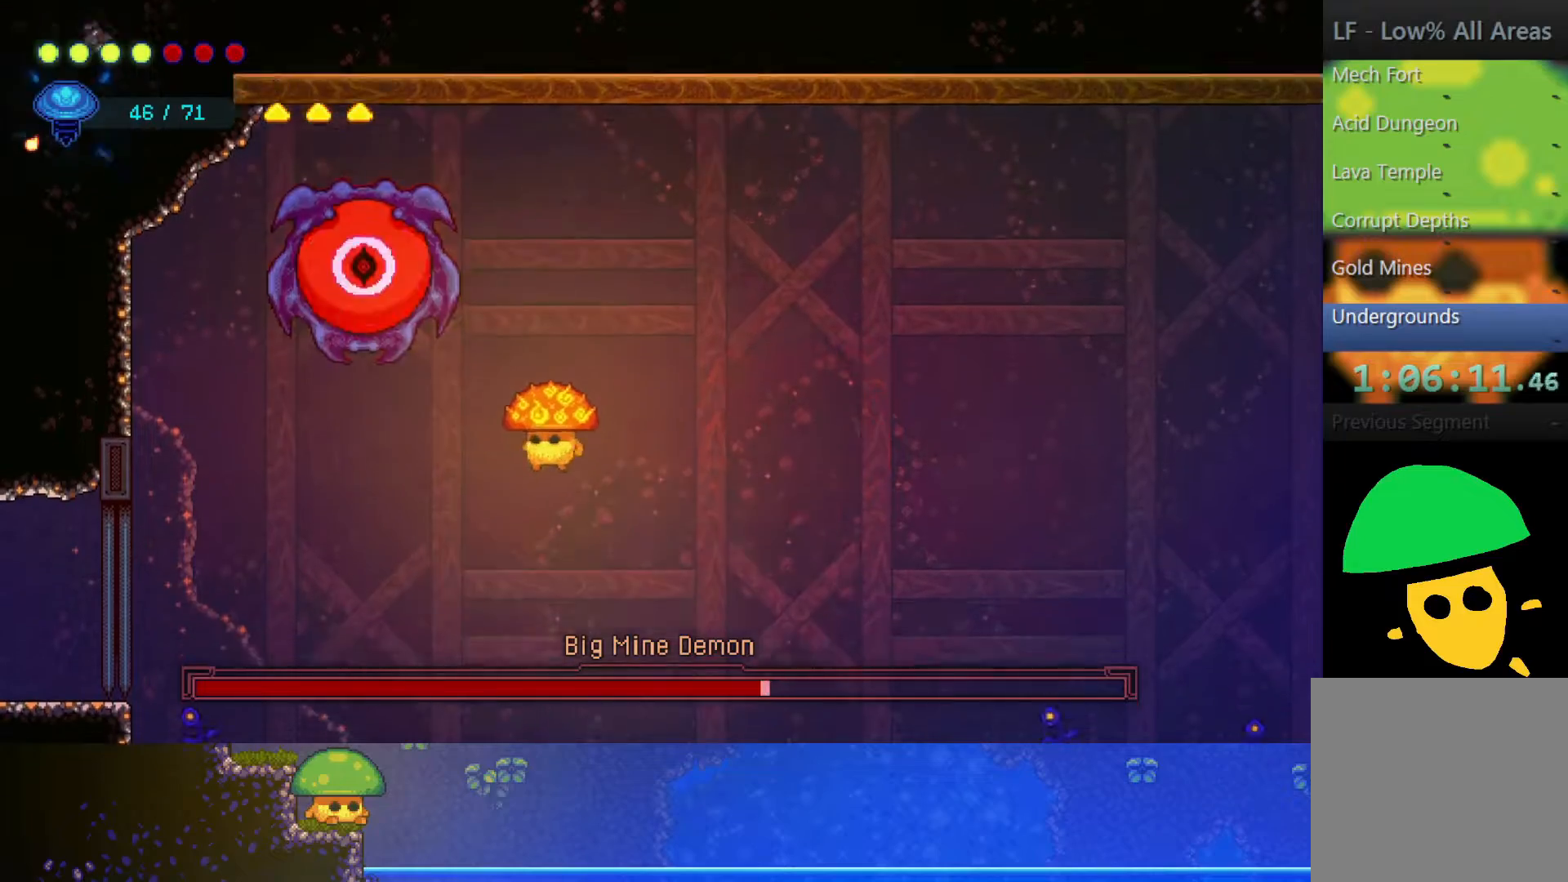
{"buttons": [], "left_stick": "center", "right_stick": "center", "events": [[167, "left_stick", "right"], [500, "left_stick", "center"]]}
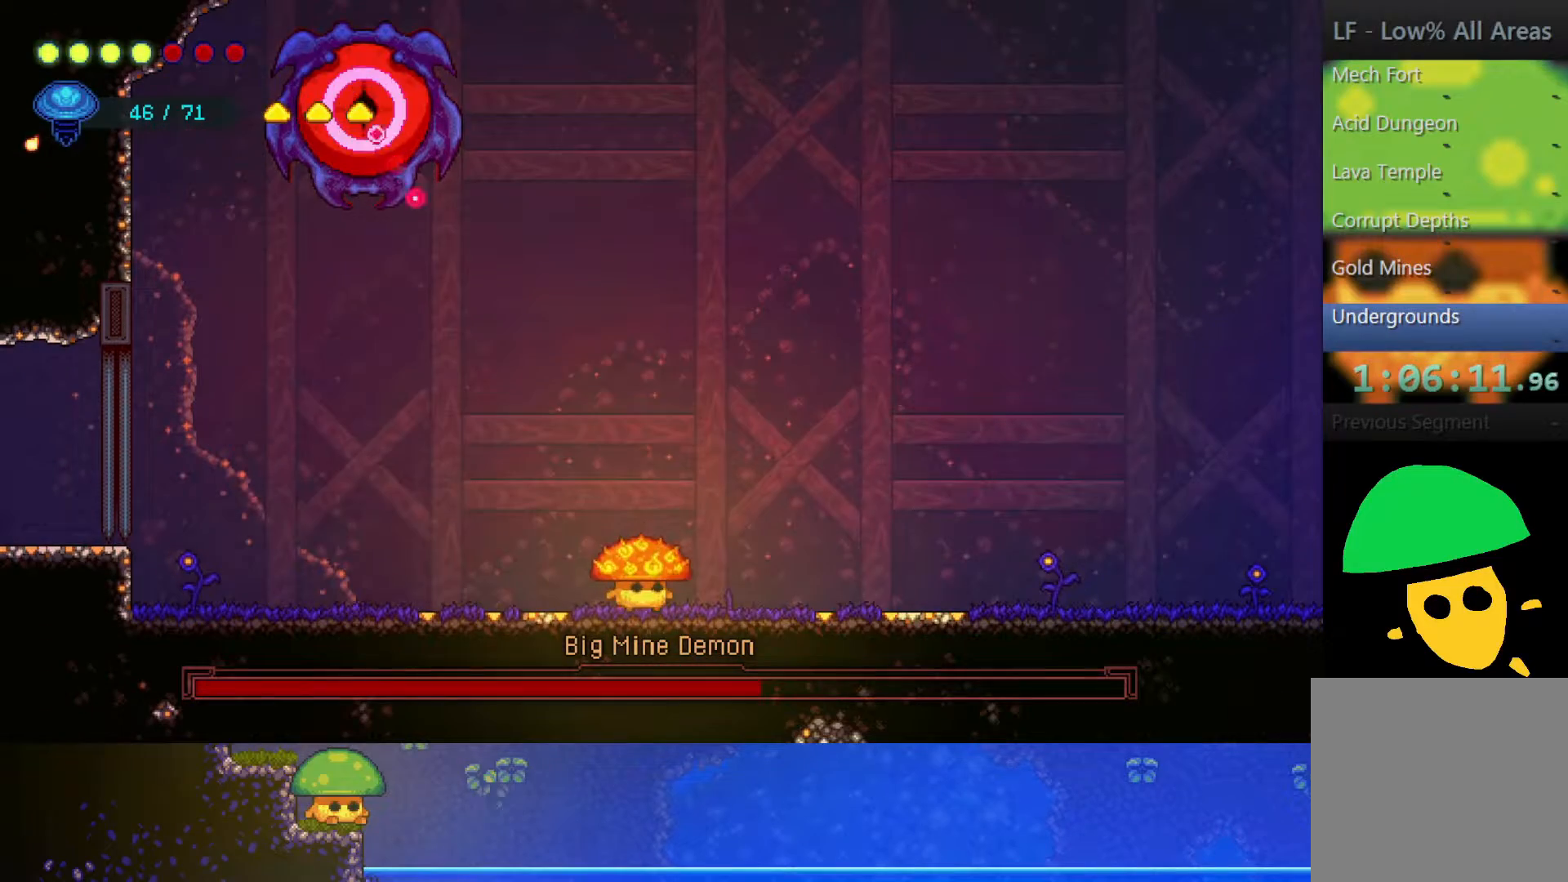
{"buttons": [], "left_stick": "right", "right_stick": "center", "events": [[333, "left_stick", "right"]]}
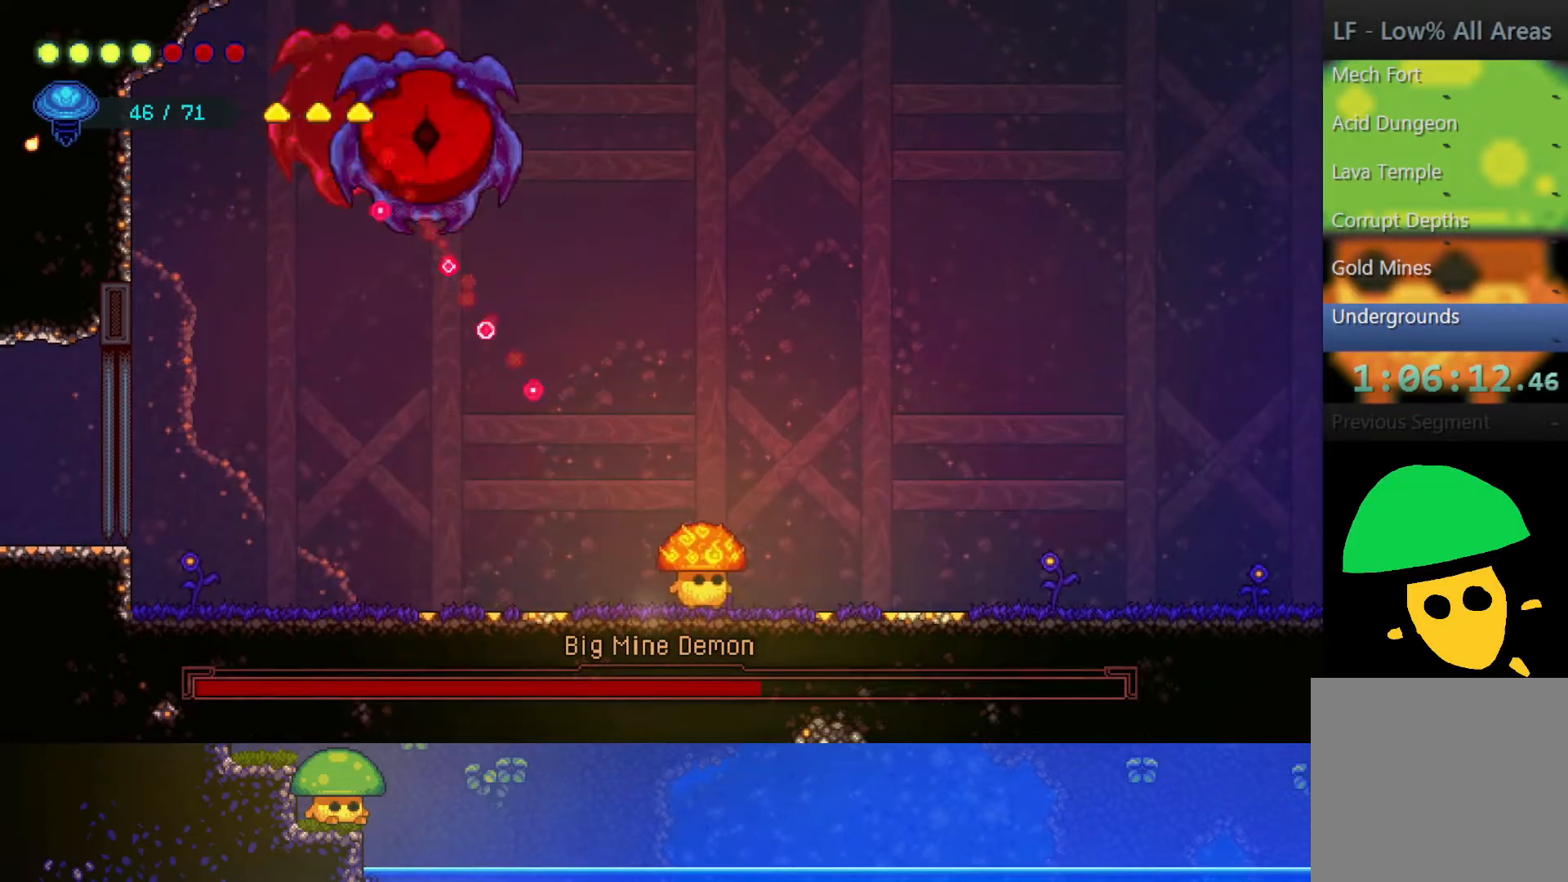
{"buttons": [], "left_stick": "center", "right_stick": "center", "events": [[150, "left_stick", "center"]]}
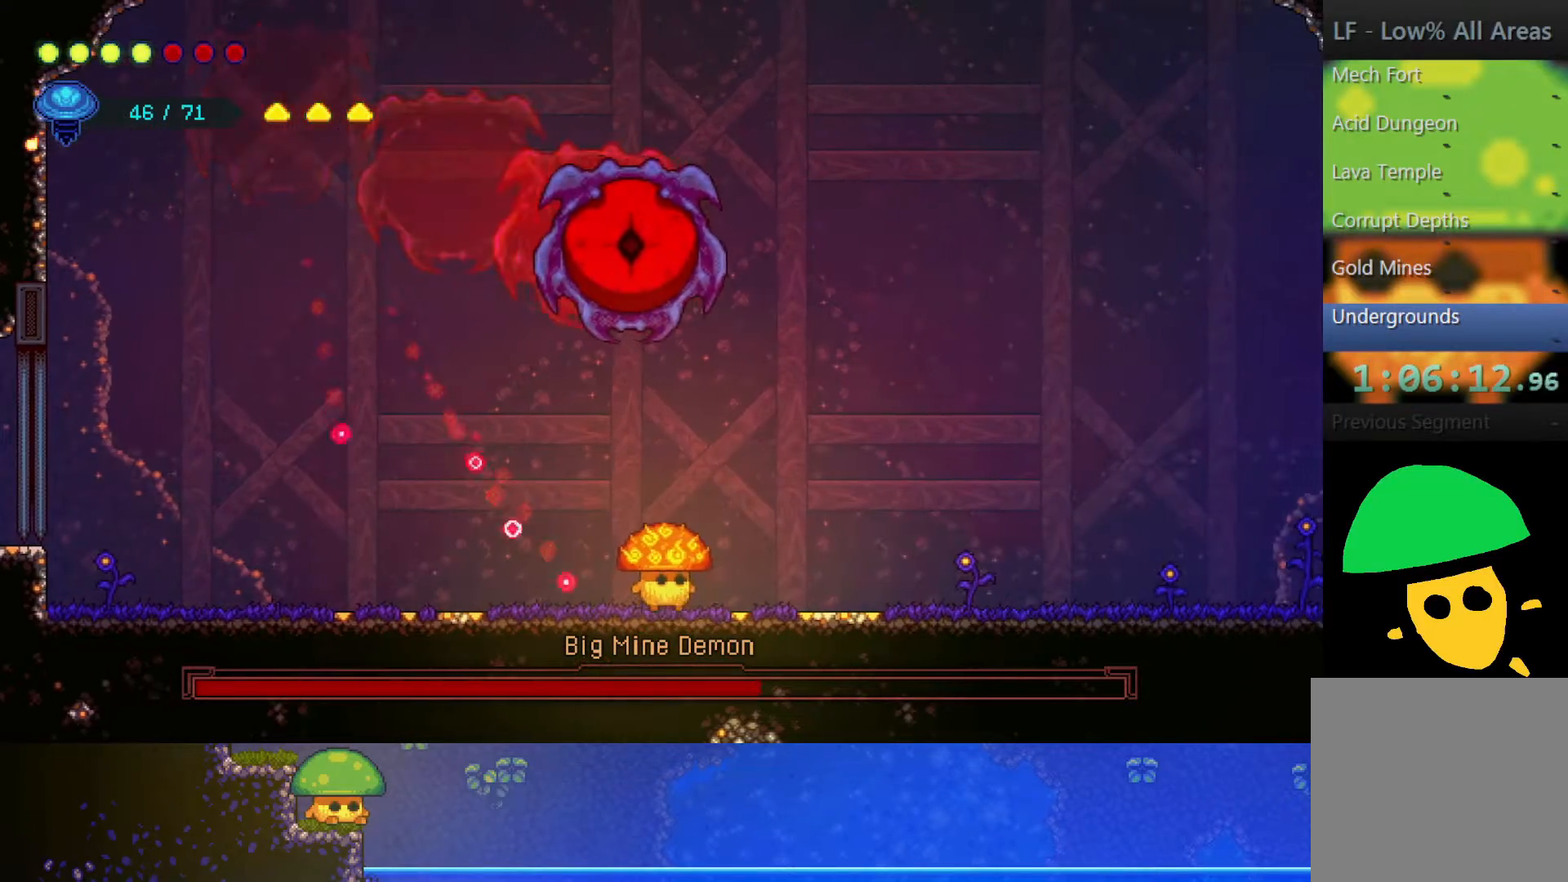
{"buttons": [], "left_stick": "up-left", "right_stick": "center", "events": [[267, "left_stick", "up"], [350, "left_stick", "up-left"]]}
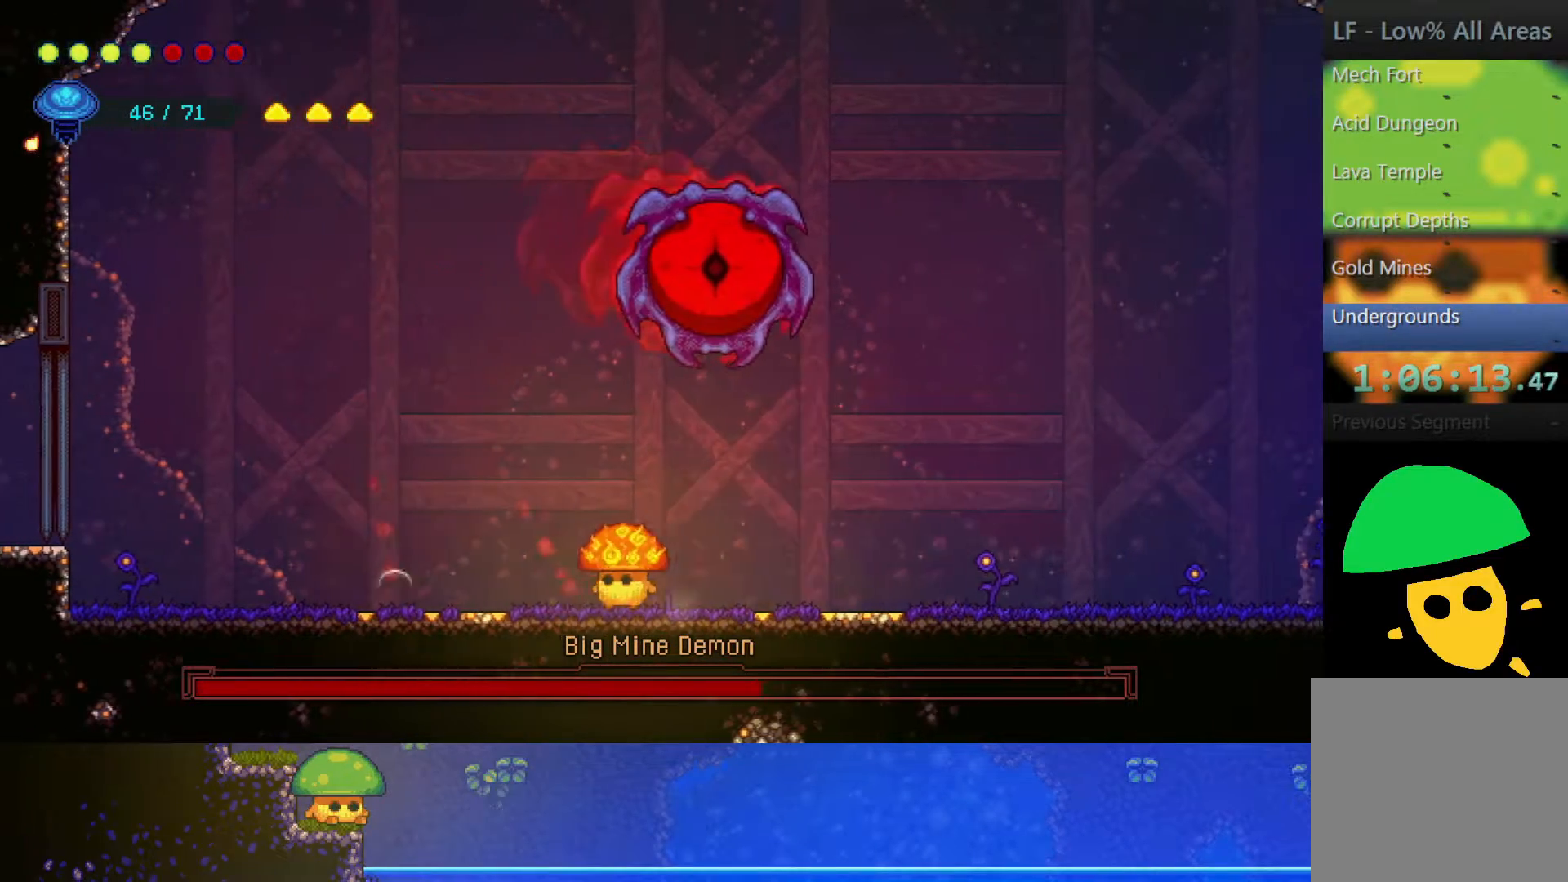
{"buttons": [], "left_stick": "center", "right_stick": "center", "events": [[250, "R2", "down"], [367, "left_stick", "up-right"], [500, "R2", "up"], [500, "left_stick", "center"]]}
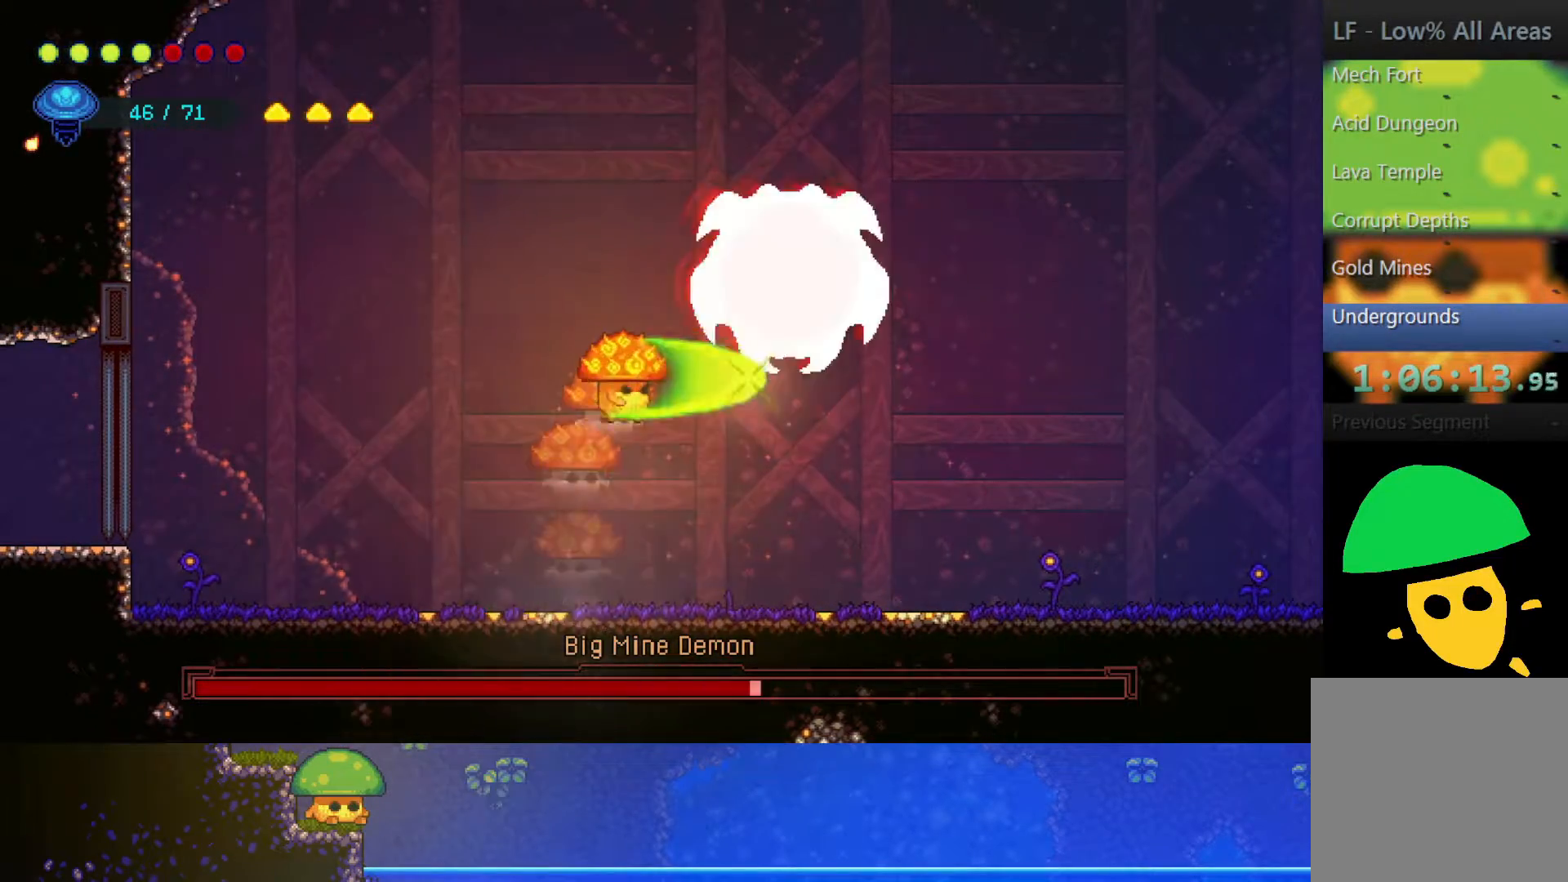
{"buttons": [], "left_stick": "right", "right_stick": "center", "events": [[17, "SQUARE", "down"], [150, "SQUARE", "up"], [217, "left_stick", "right"], [250, "SQUARE", "down"], [400, "SQUARE", "up"]]}
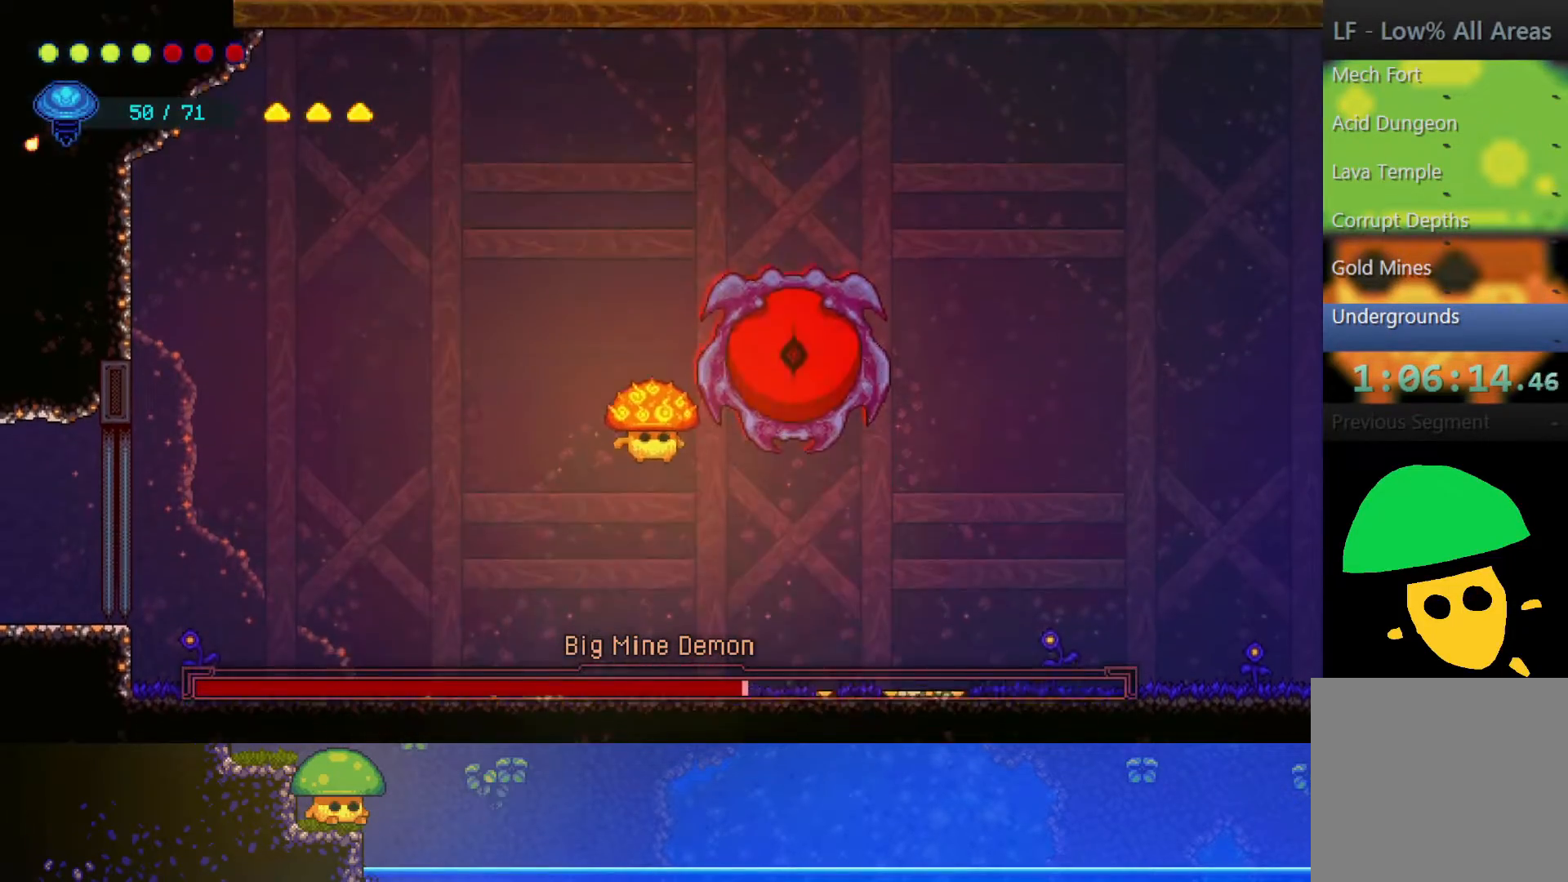
{"buttons": [], "left_stick": "up-left", "right_stick": "center", "events": [[17, "SQUARE", "down"], [150, "SQUARE", "up"], [350, "left_stick", "up-left"]]}
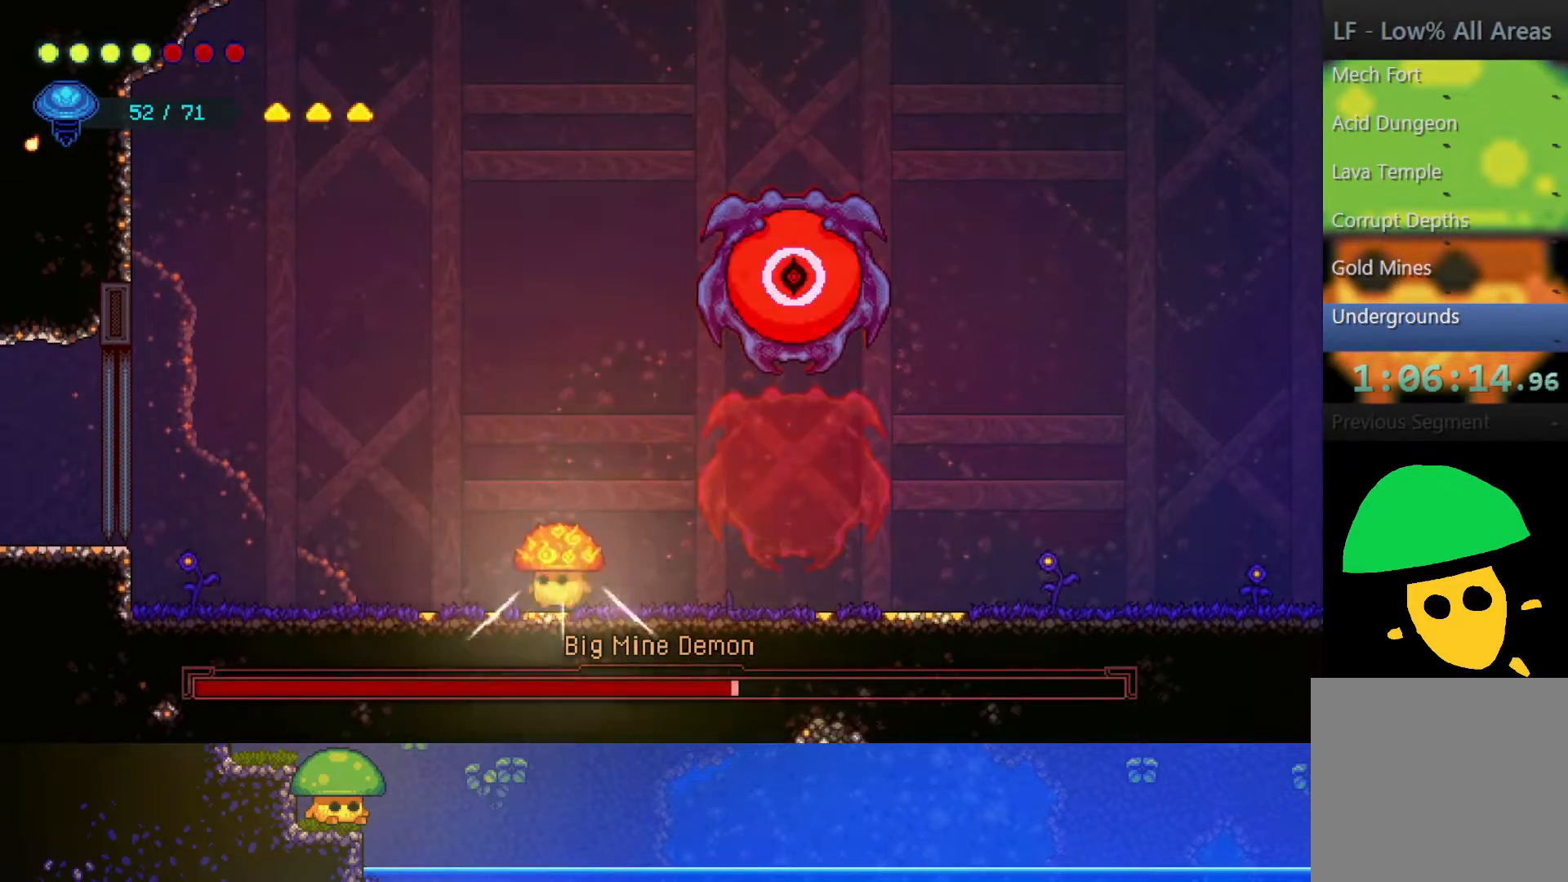
{"buttons": ["SQUARE"], "left_stick": "right", "right_stick": "center", "events": [[17, "R2", "down"], [67, "left_stick", "up-right"], [183, "left_stick", "right"], [217, "R2", "up"], [250, "SQUARE", "down"], [367, "SQUARE", "up"], [500, "SQUARE", "down"]]}
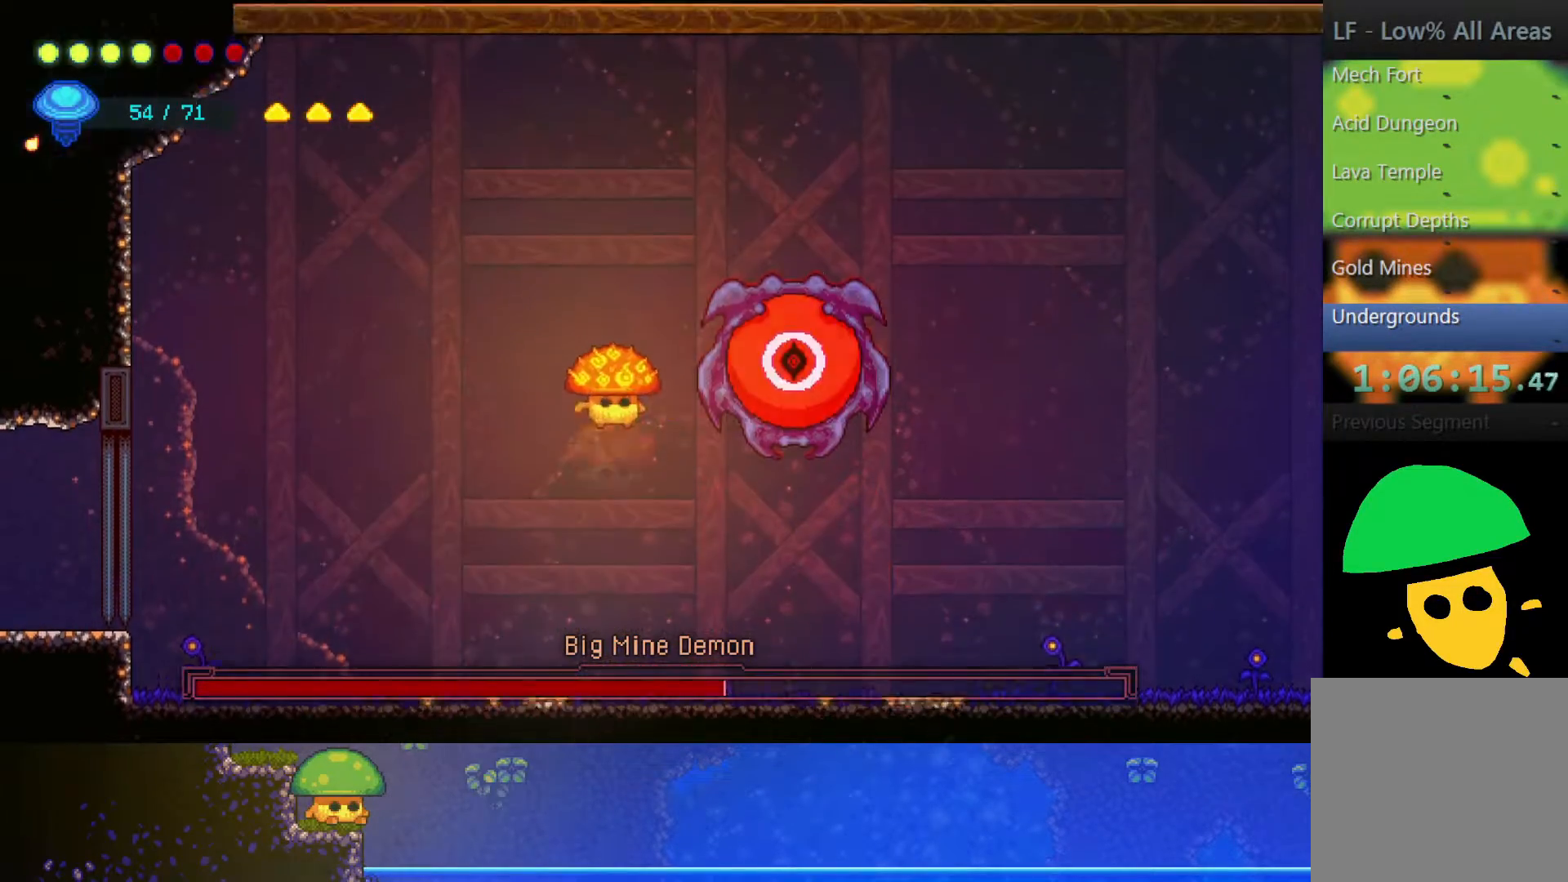
{"buttons": [], "left_stick": "center", "right_stick": "center", "events": [[67, "left_stick", "center"], [150, "SQUARE", "up"], [267, "SQUARE", "down"], [400, "SQUARE", "up"]]}
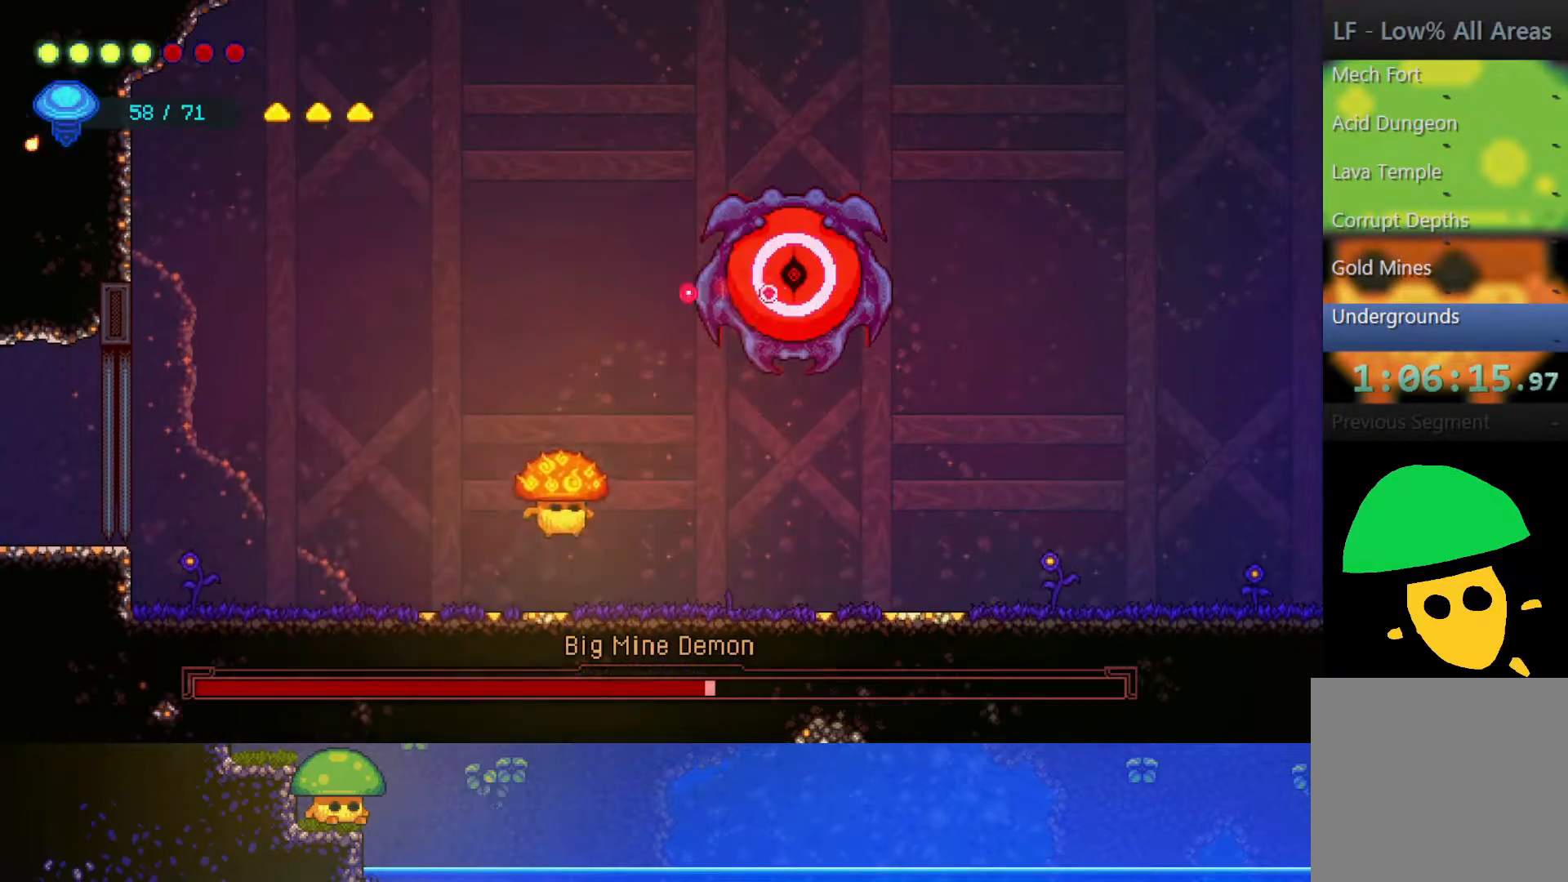
{"buttons": [], "left_stick": "up-left", "right_stick": "center", "events": [[150, "left_stick", "up-left"]]}
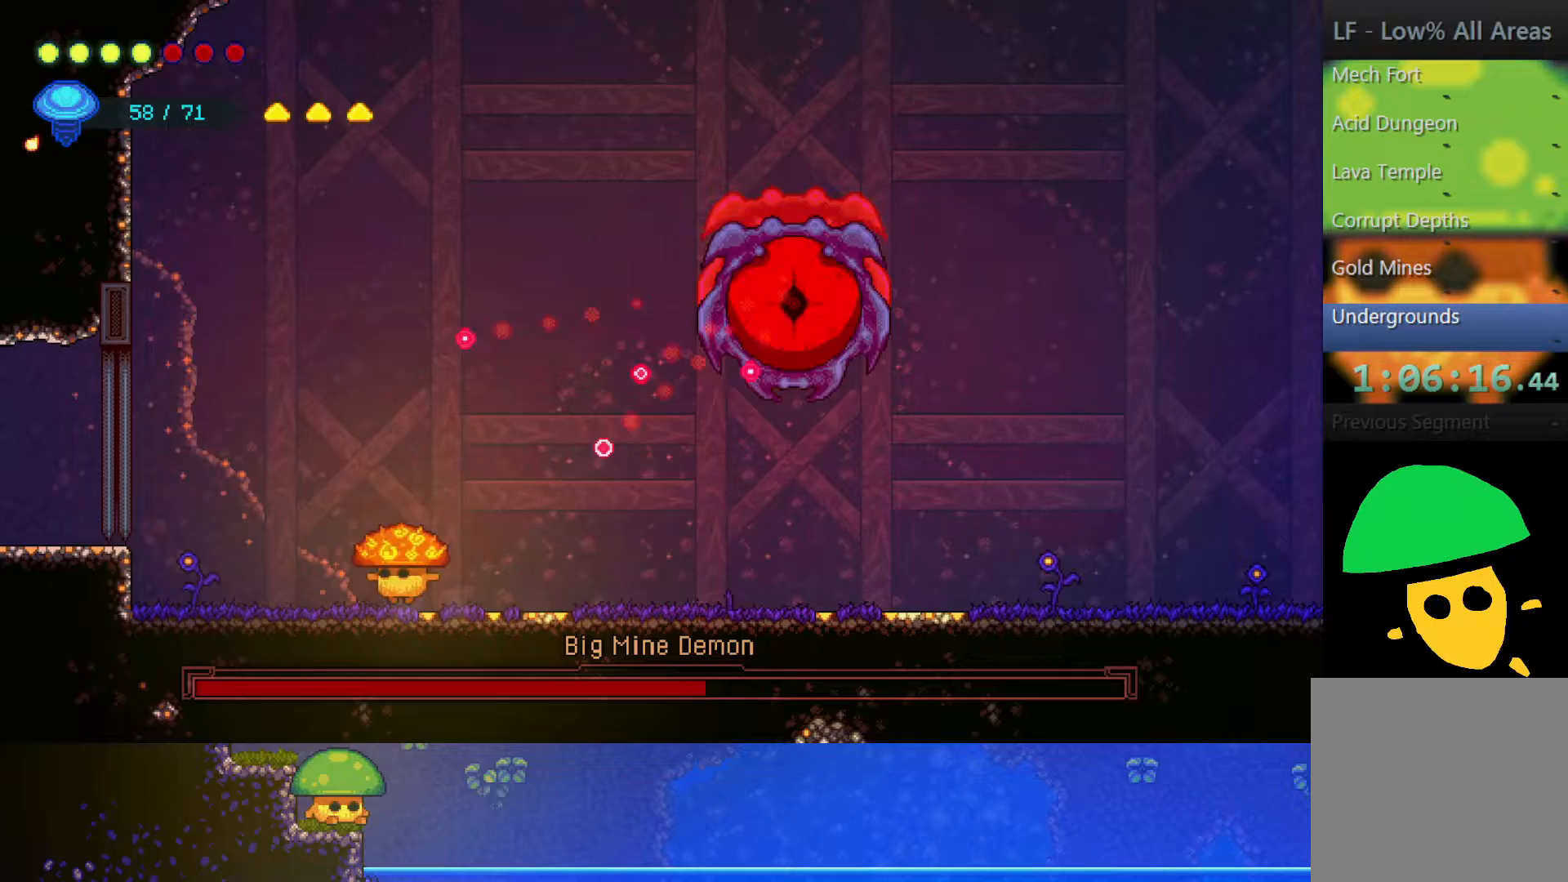
{"buttons": [], "left_stick": "right", "right_stick": "center", "events": [[67, "R2", "down"], [117, "left_stick", "up-right"], [267, "R2", "up"], [267, "left_stick", "right"]]}
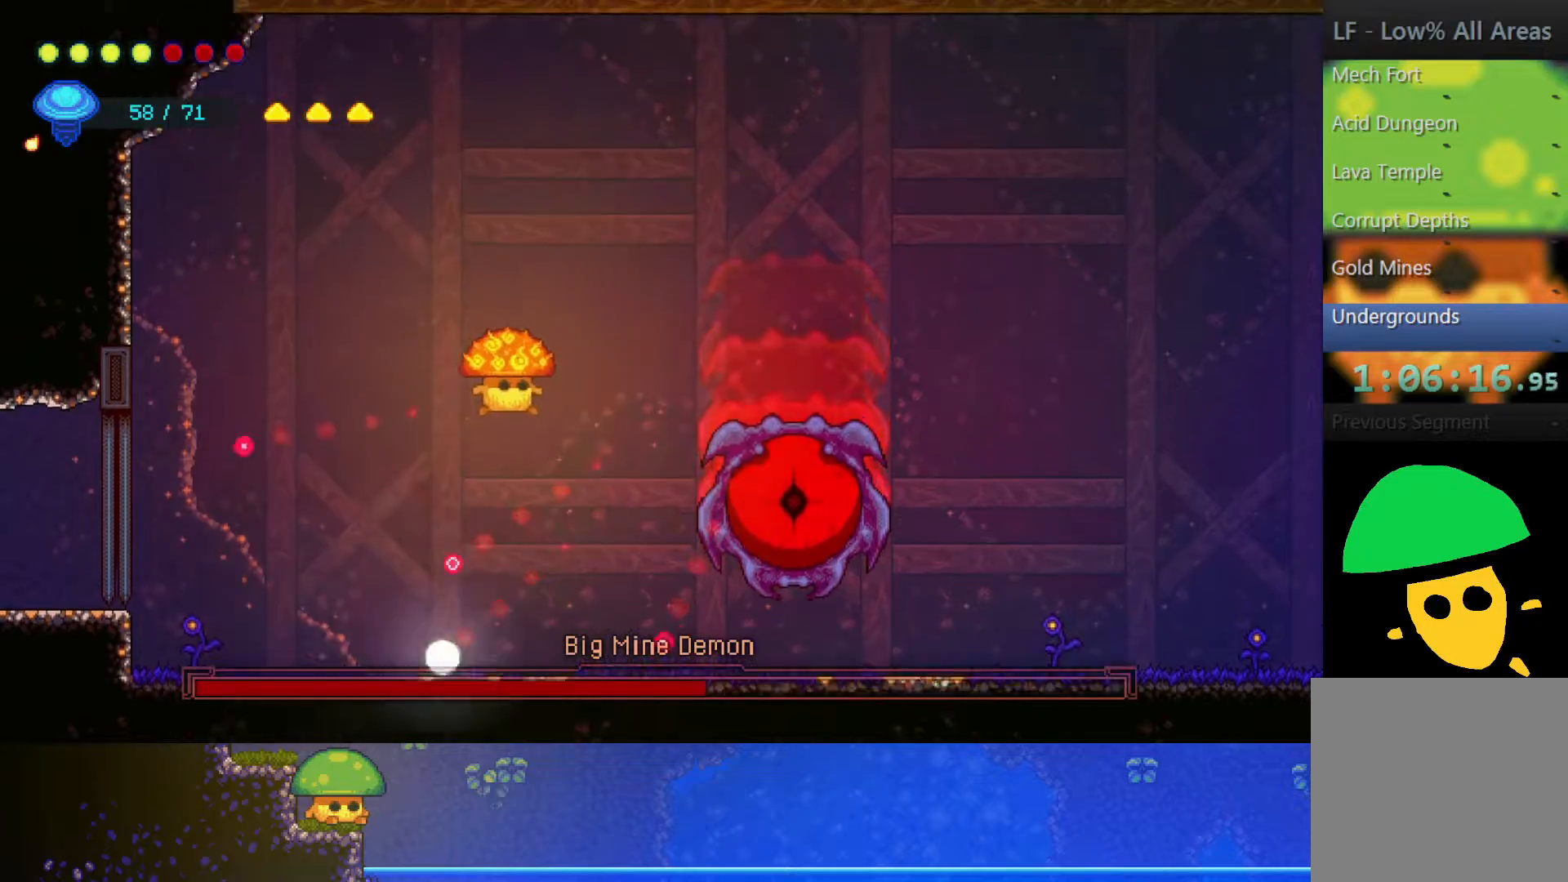
{"buttons": [], "left_stick": "center", "right_stick": "center", "events": [[250, "SQUARE", "down"], [250, "left_stick", "center"], [400, "SQUARE", "up"]]}
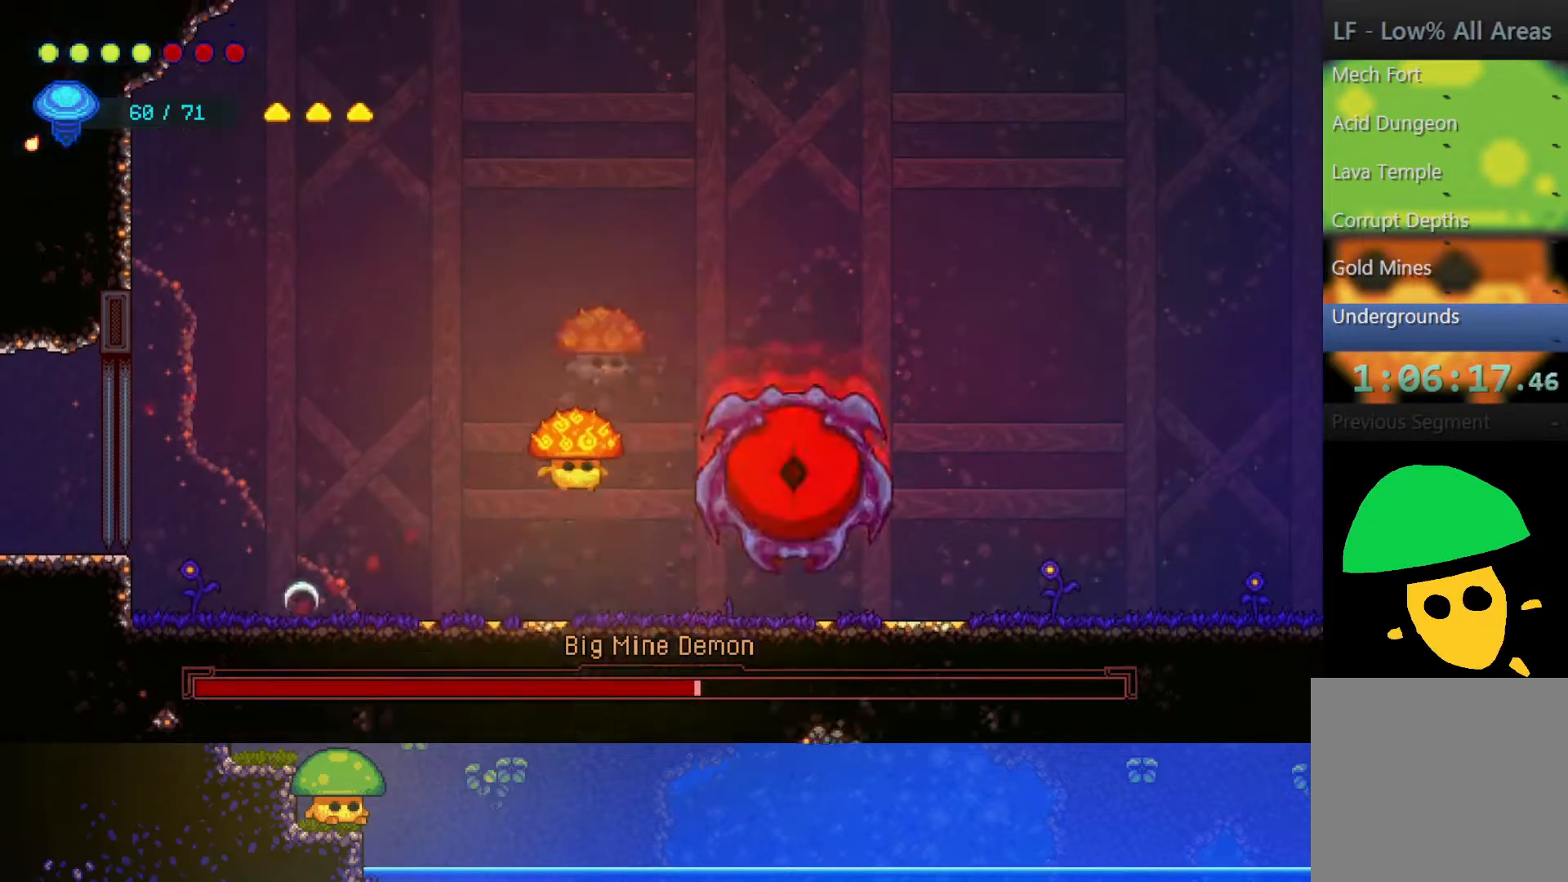
{"buttons": [], "left_stick": "right", "right_stick": "center", "events": [[50, "SQUARE", "down"], [117, "left_stick", "right"], [150, "SQUARE", "up"], [300, "SQUARE", "down"], [417, "SQUARE", "up"]]}
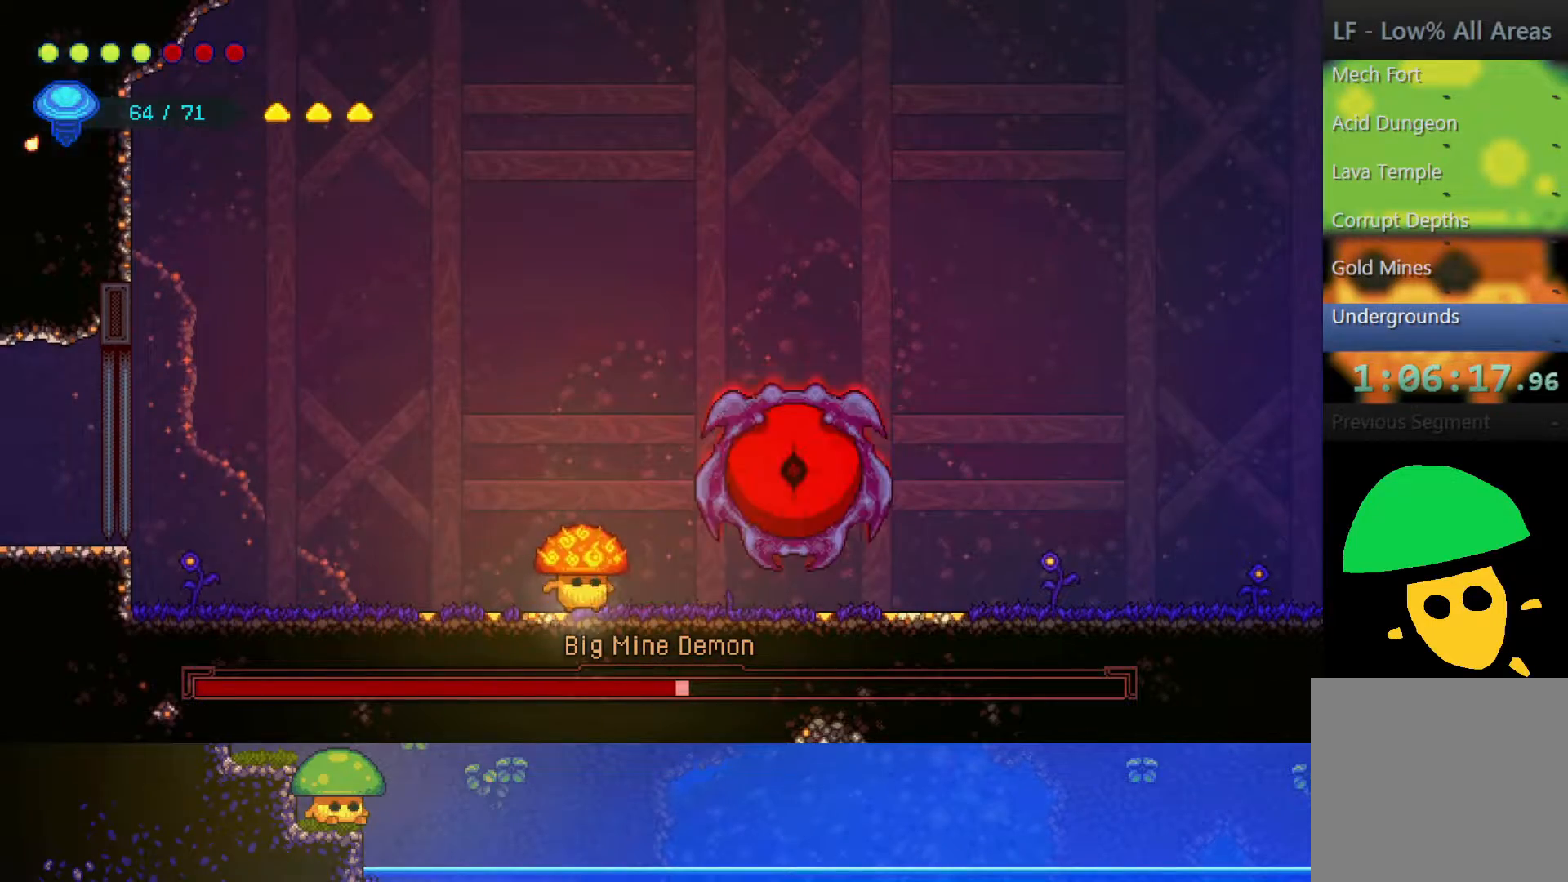
{"buttons": [], "left_stick": "right", "right_stick": "center", "events": [[67, "SQUARE", "down"], [200, "SQUARE", "up"], [350, "SQUARE", "down"], [500, "SQUARE", "up"]]}
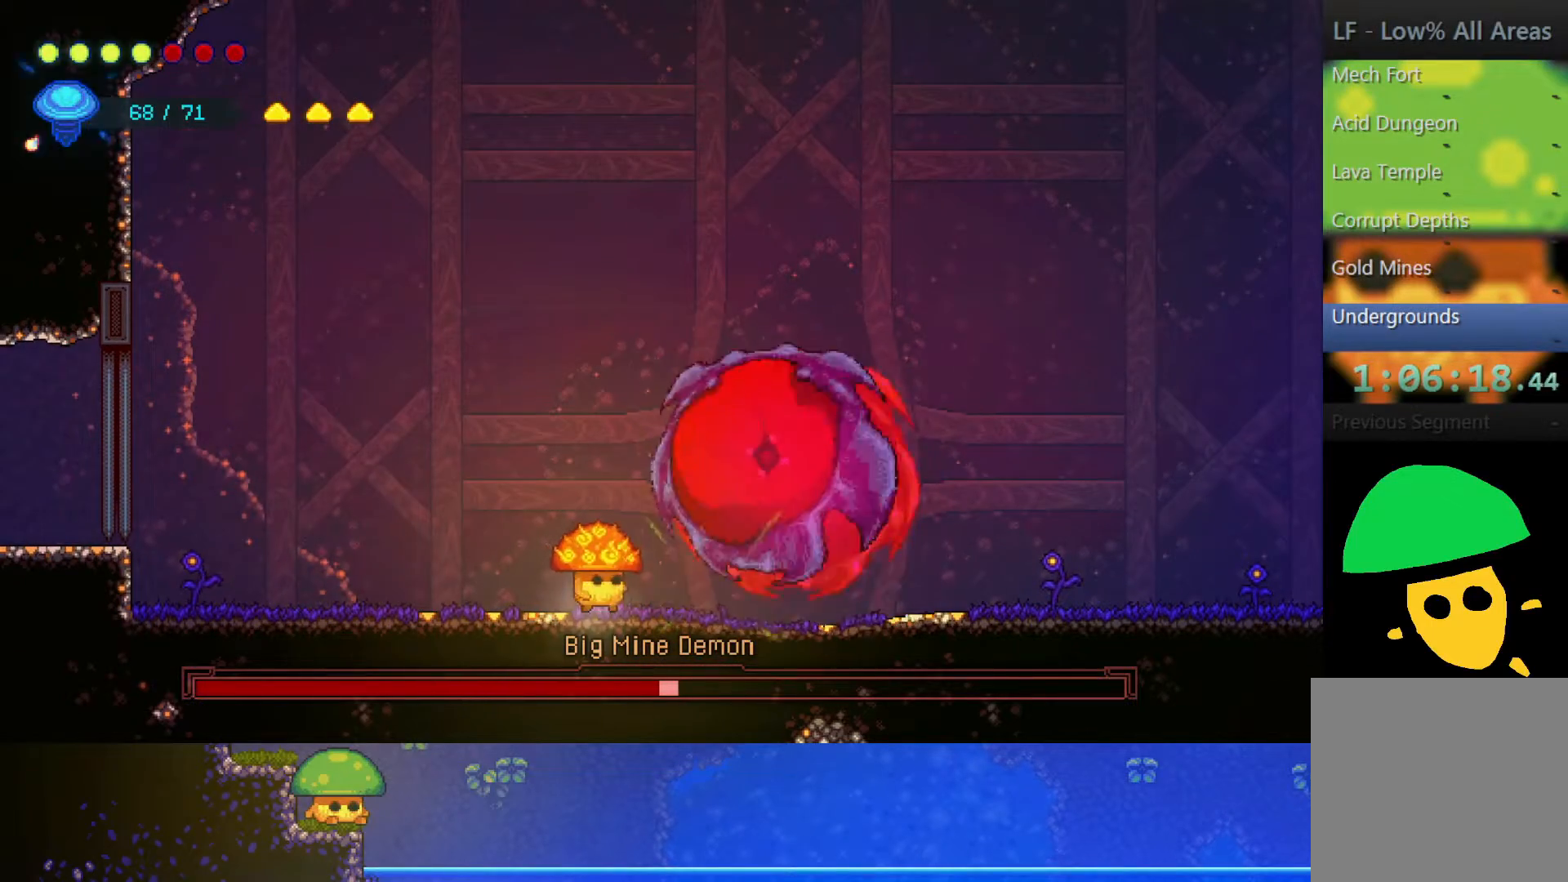
{"buttons": [], "left_stick": "center", "right_stick": "center", "events": [[150, "SQUARE", "down"], [233, "left_stick", "center"], [250, "SQUARE", "up"]]}
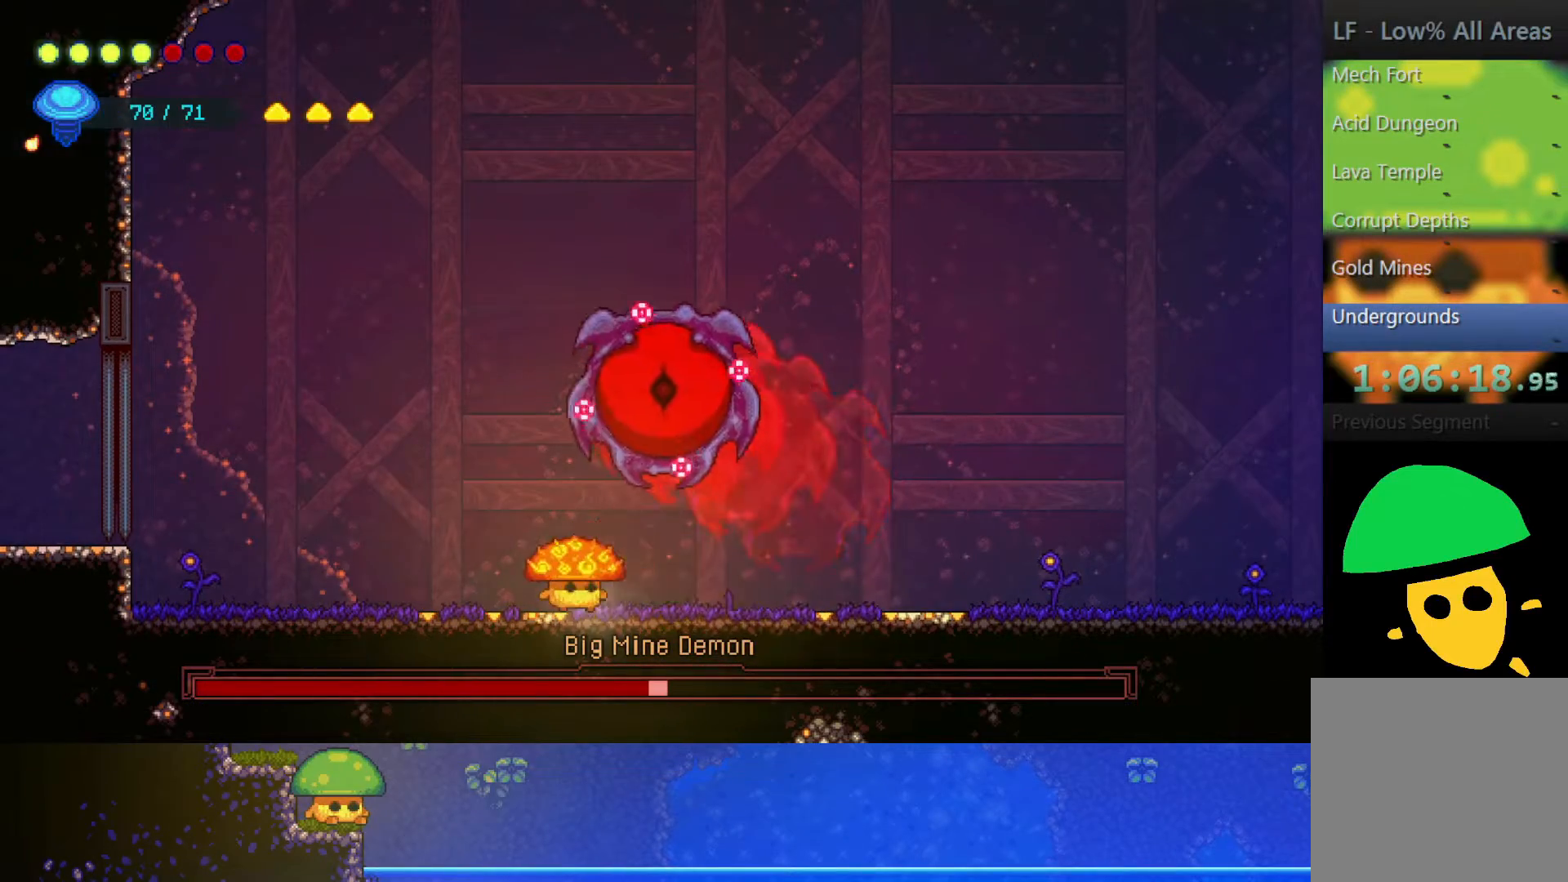
{"buttons": [], "left_stick": "right", "right_stick": "center", "events": [[100, "left_stick", "right"]]}
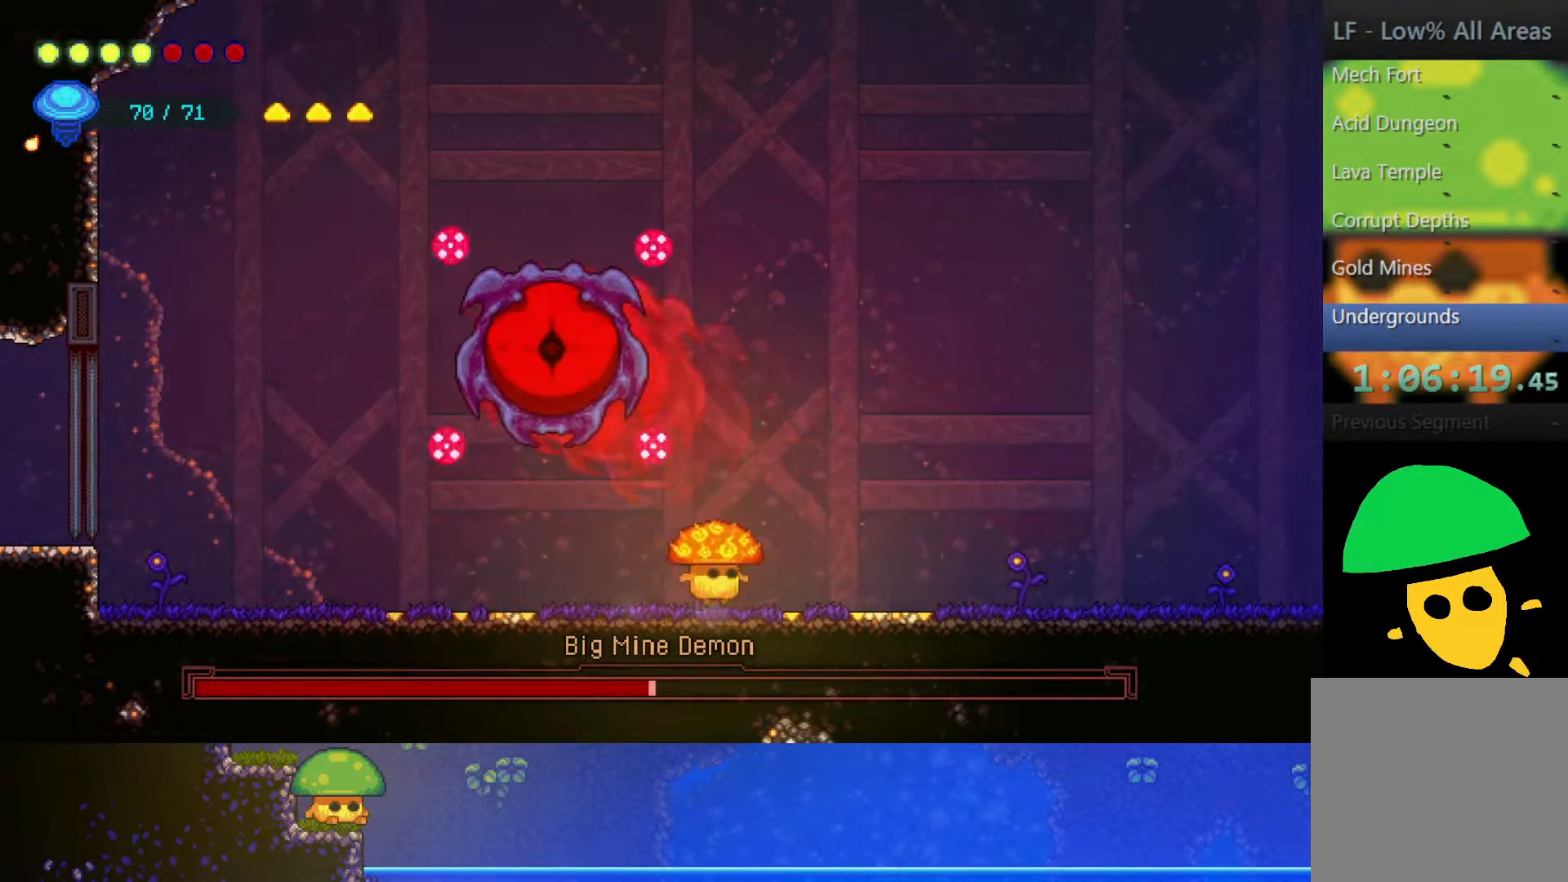
{"buttons": [], "left_stick": "up", "right_stick": "center", "events": [[67, "CROSS", "down"], [100, "left_stick", "up-right"], [250, "left_stick", "up"], [267, "CROSS", "up"], [300, "R2", "down"], [467, "R2", "up"]]}
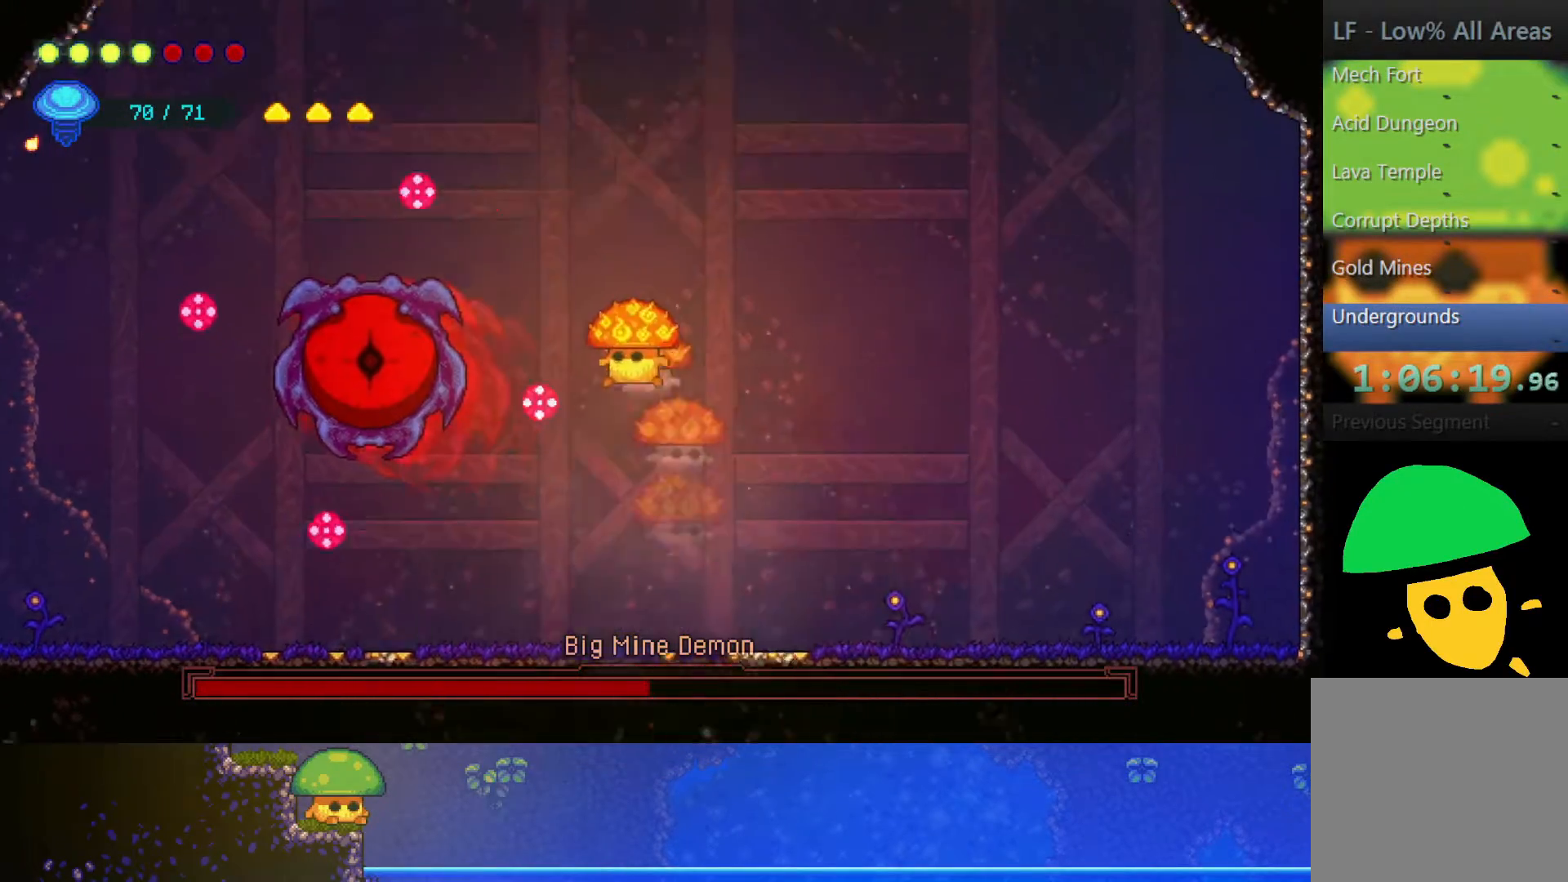
{"buttons": [], "left_stick": "center", "right_stick": "center", "events": [[50, "left_stick", "center"], [100, "R1", "down"], [250, "R1", "up"], [350, "CROSS", "down"], [500, "CROSS", "up"]]}
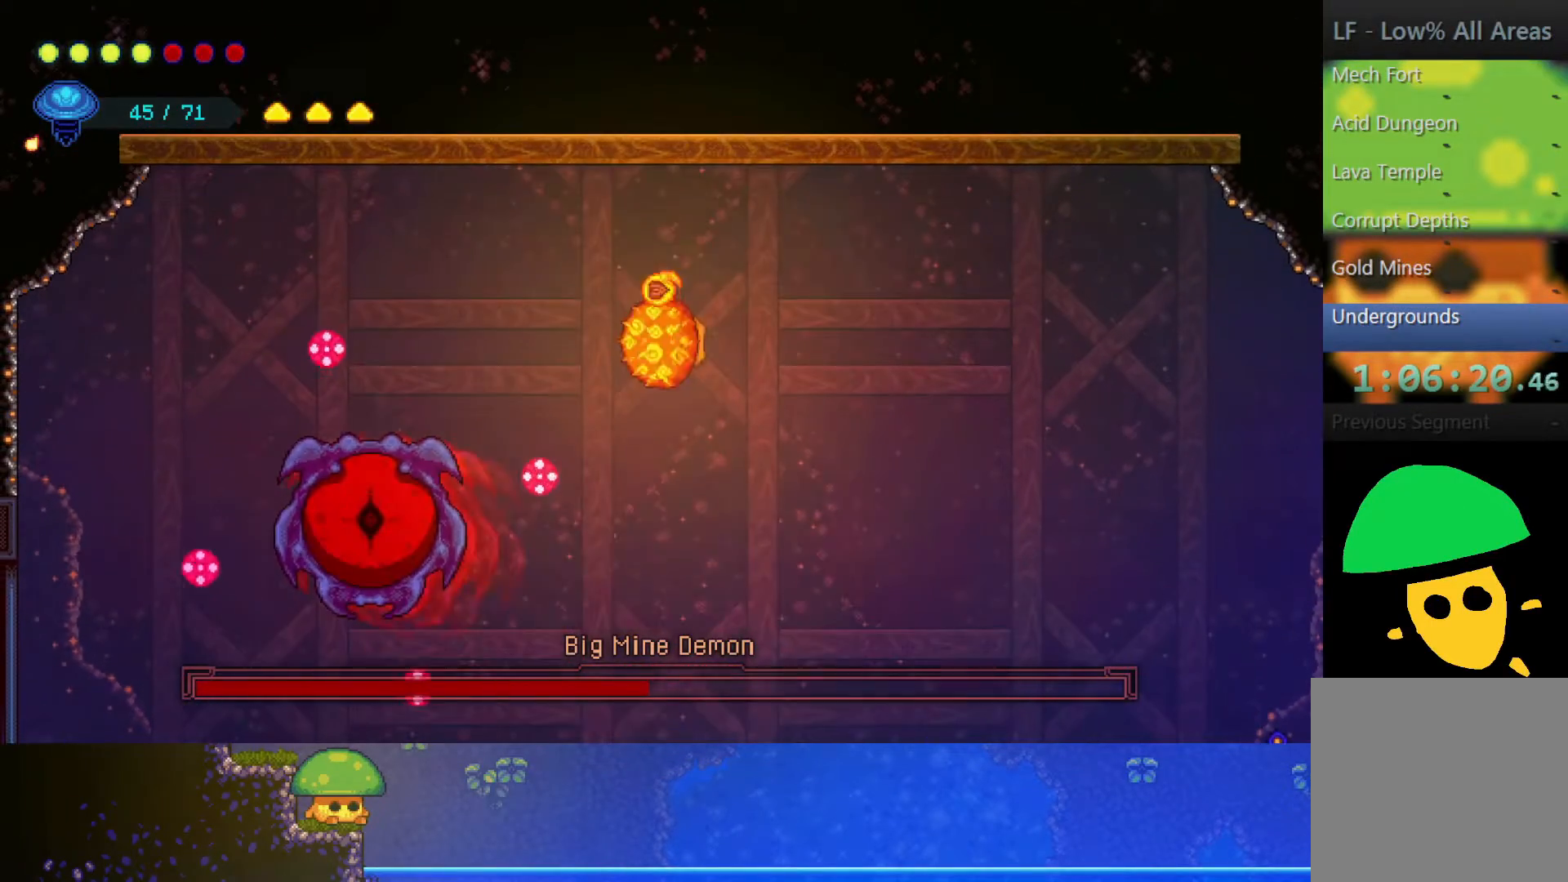
{"buttons": [], "left_stick": "center", "right_stick": "center", "events": [[350, "SQUARE", "down"], [450, "SQUARE", "up"]]}
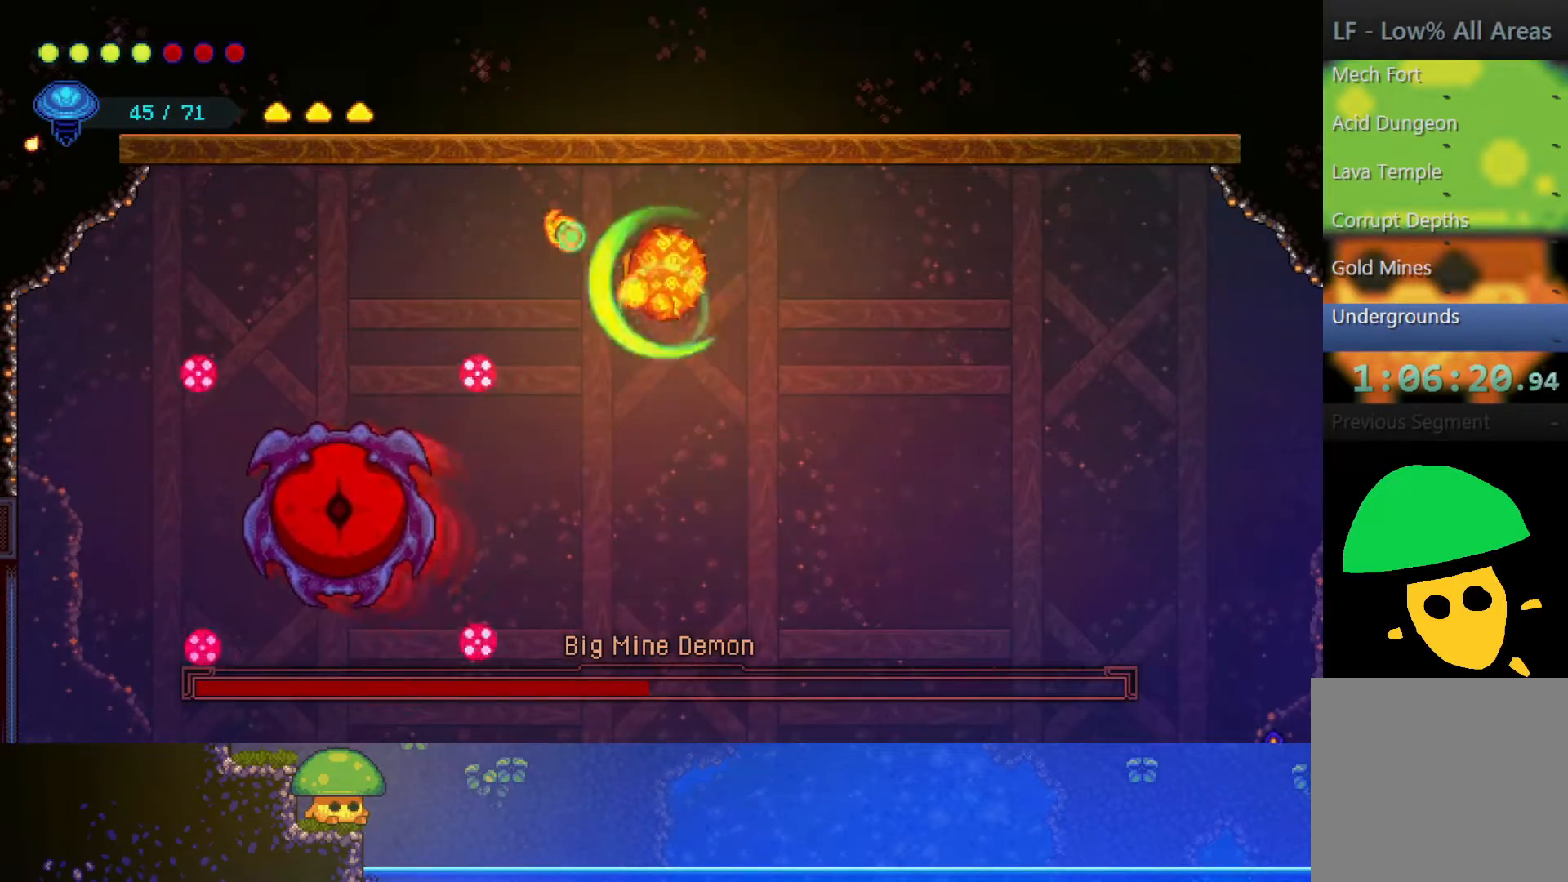
{"buttons": [], "left_stick": "center", "right_stick": "center", "events": []}
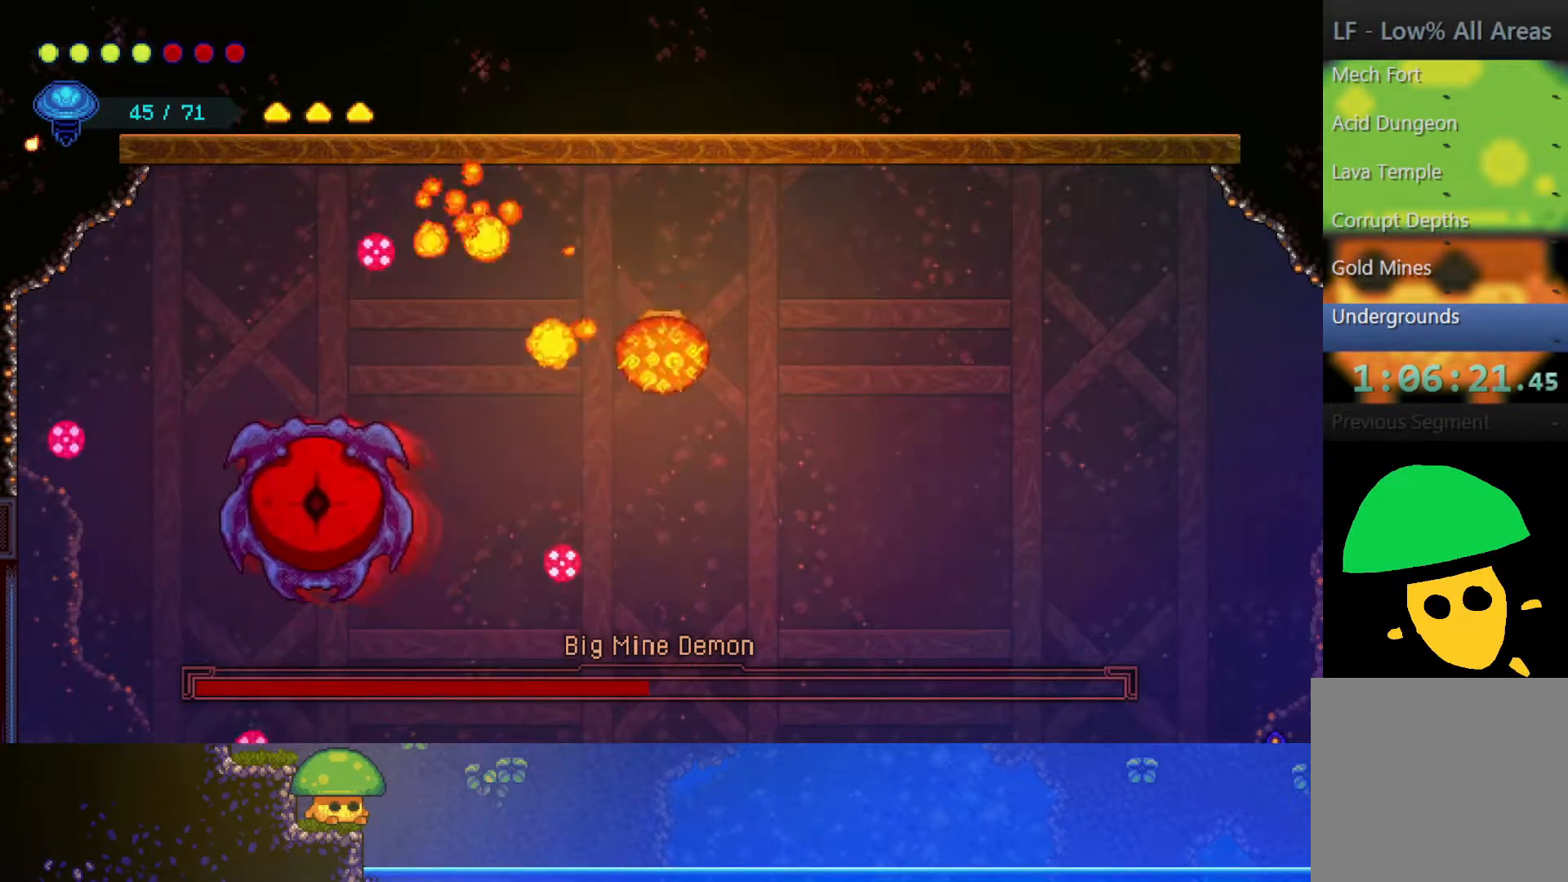
{"buttons": [], "left_stick": "right", "right_stick": "center", "events": [[350, "left_stick", "right"]]}
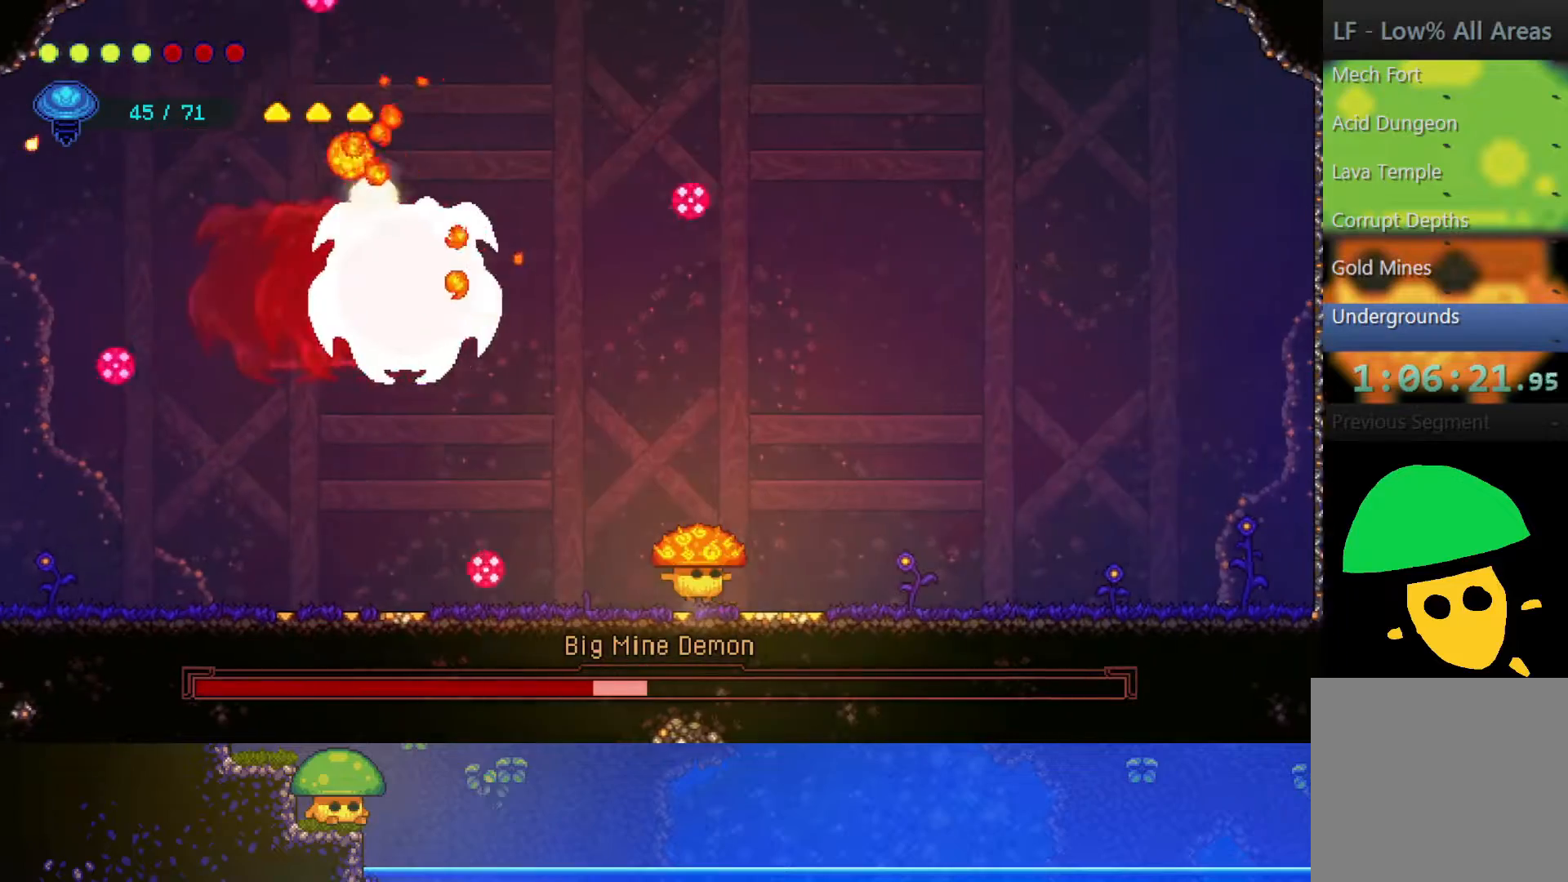
{"buttons": [], "left_stick": "right", "right_stick": "center", "events": []}